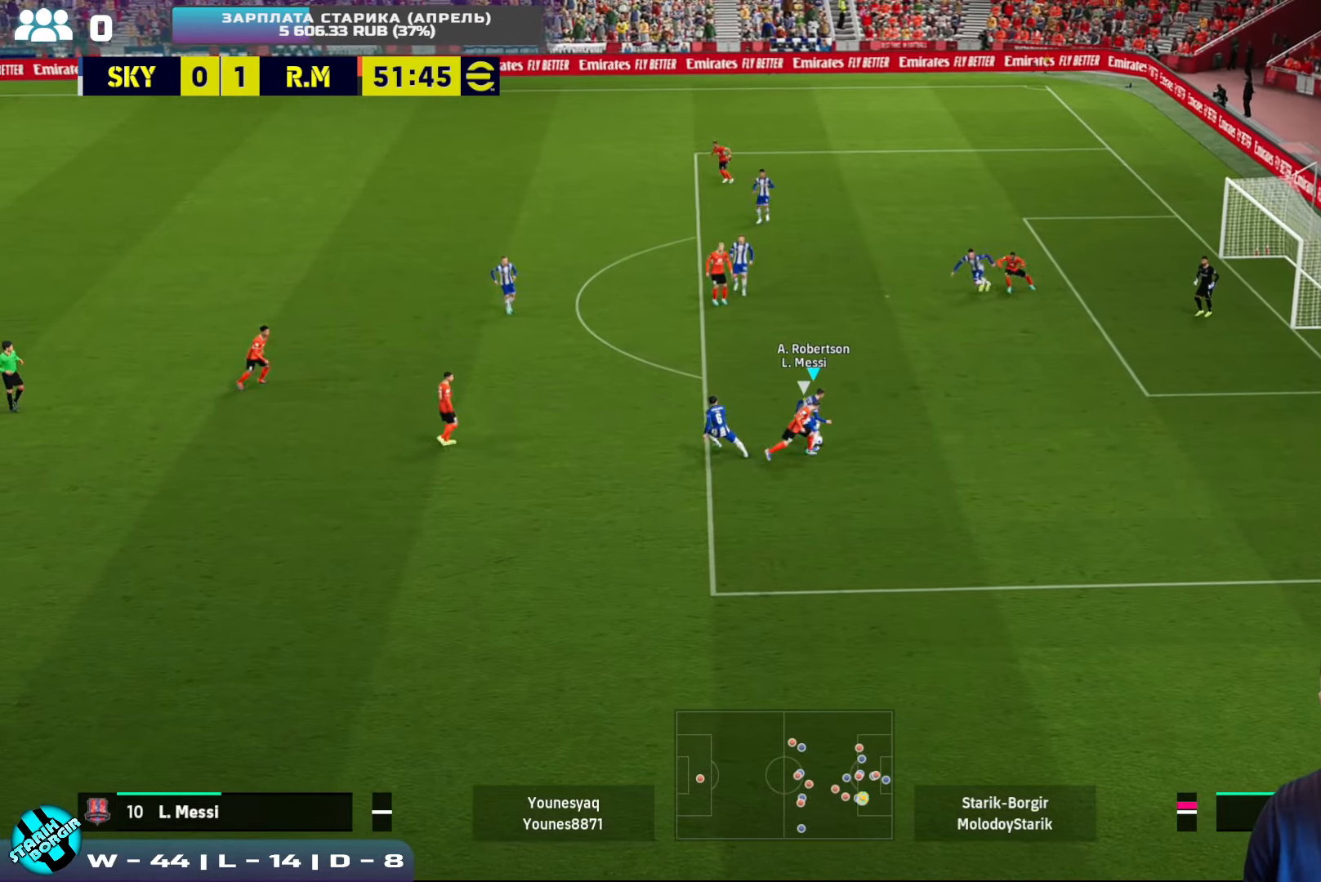
Gameplay with a controller (PlayStation layout); each line is a JSON object with the inputs held at the frame after it. "events" lists button and stick changes between this image and that frame as [ms after this image, input, new state], when the widget could be followed in between. Not read: right_stick.
{"buttons": ["TRIANGLE"], "left_stick": "up-left", "events": [[217, "left_stick", "up-left"], [400, "TRIANGLE", "down"]]}
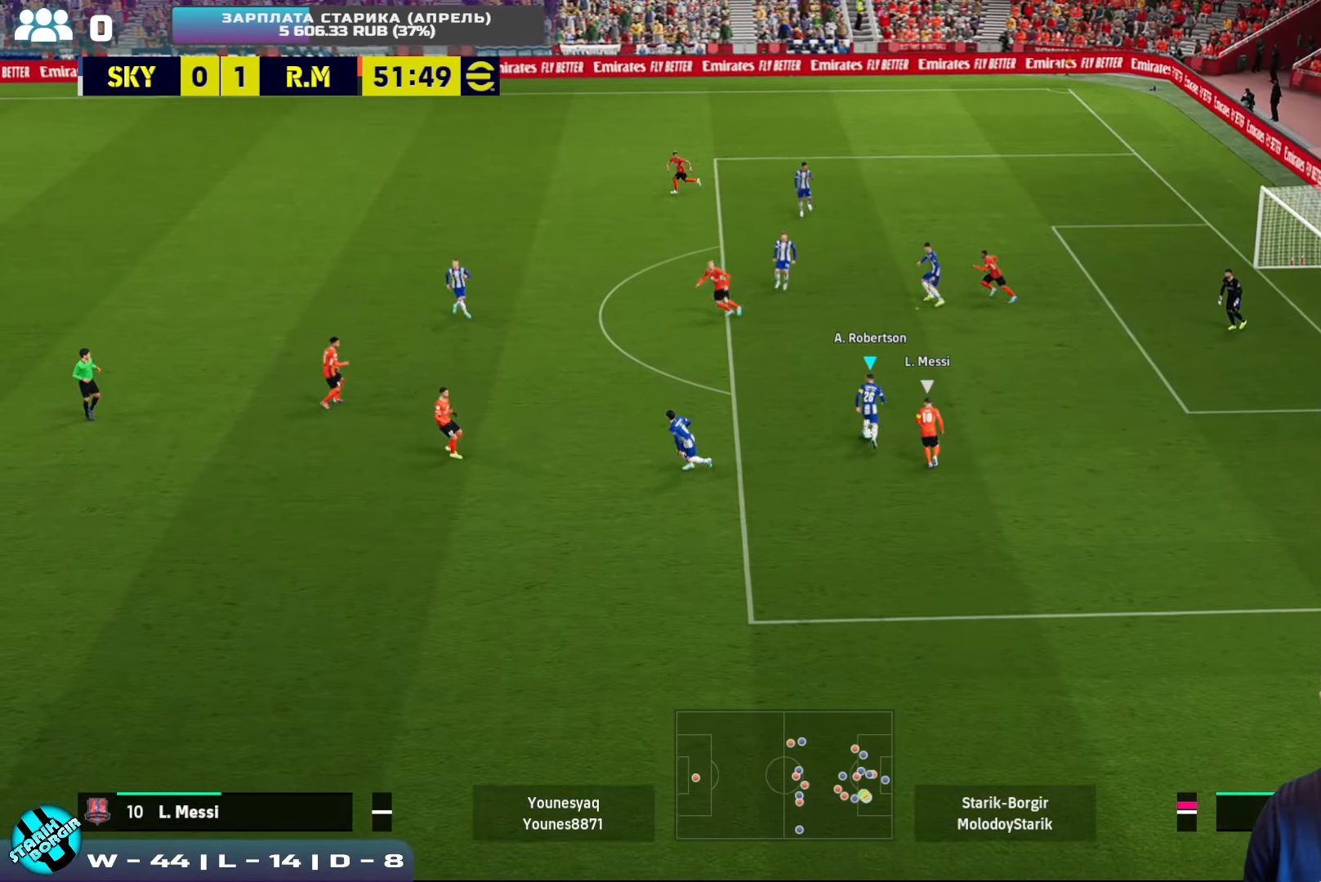
{"buttons": [], "left_stick": "up-left", "events": [[50, "TRIANGLE", "up"]]}
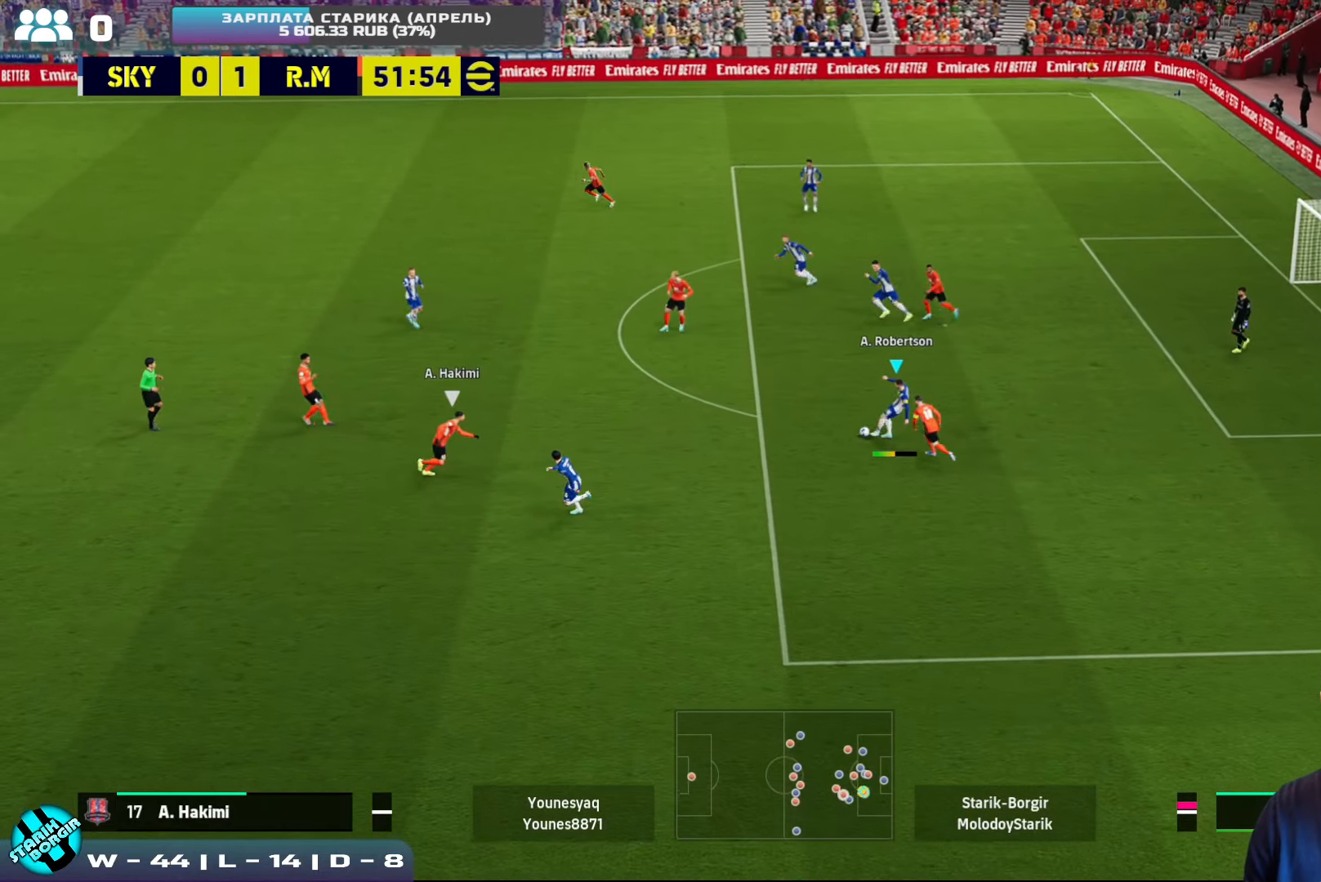
{"buttons": [], "left_stick": "left", "events": [[200, "left_stick", "left"]]}
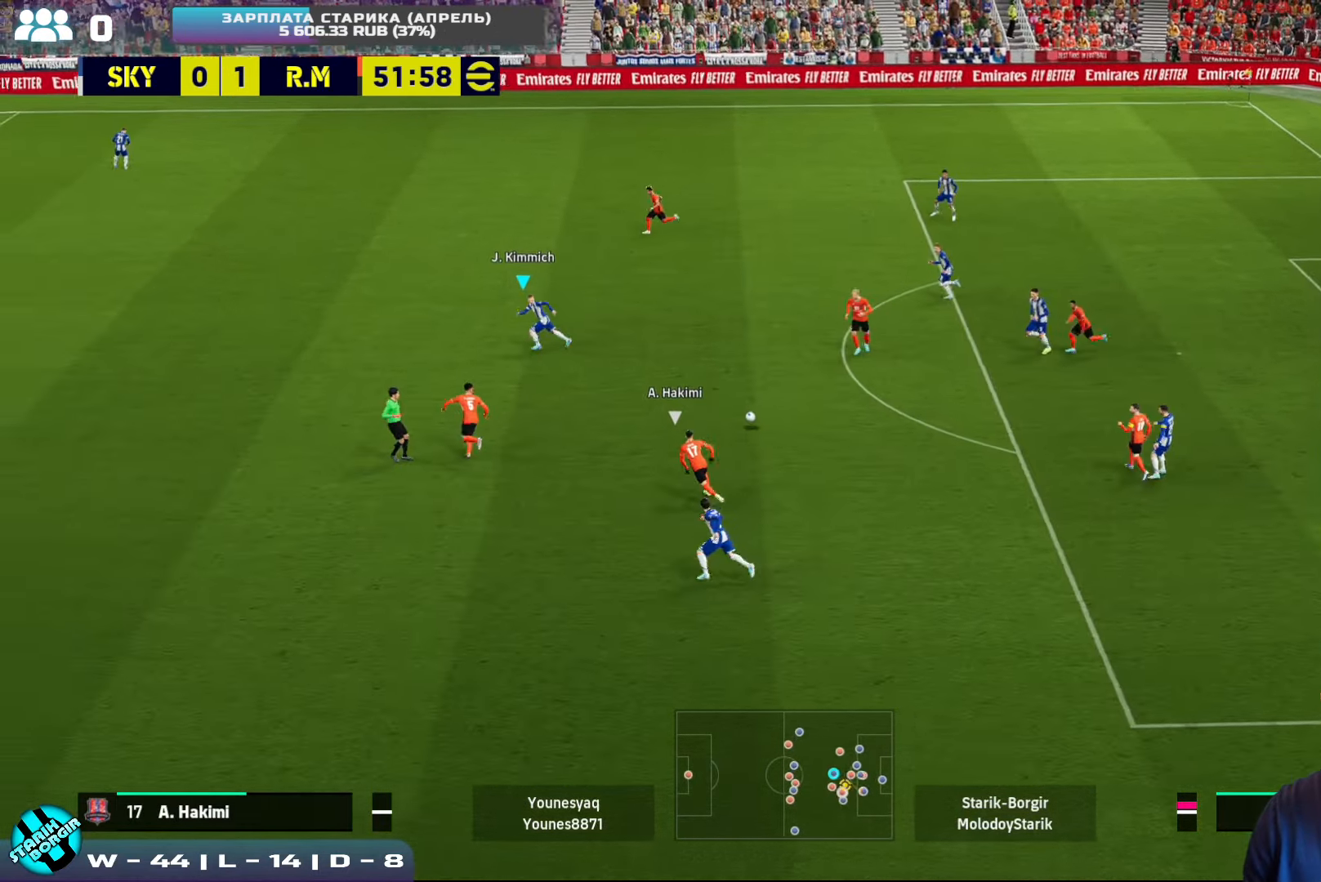
{"buttons": ["R2"], "left_stick": "left", "events": [[200, "R2", "down"]]}
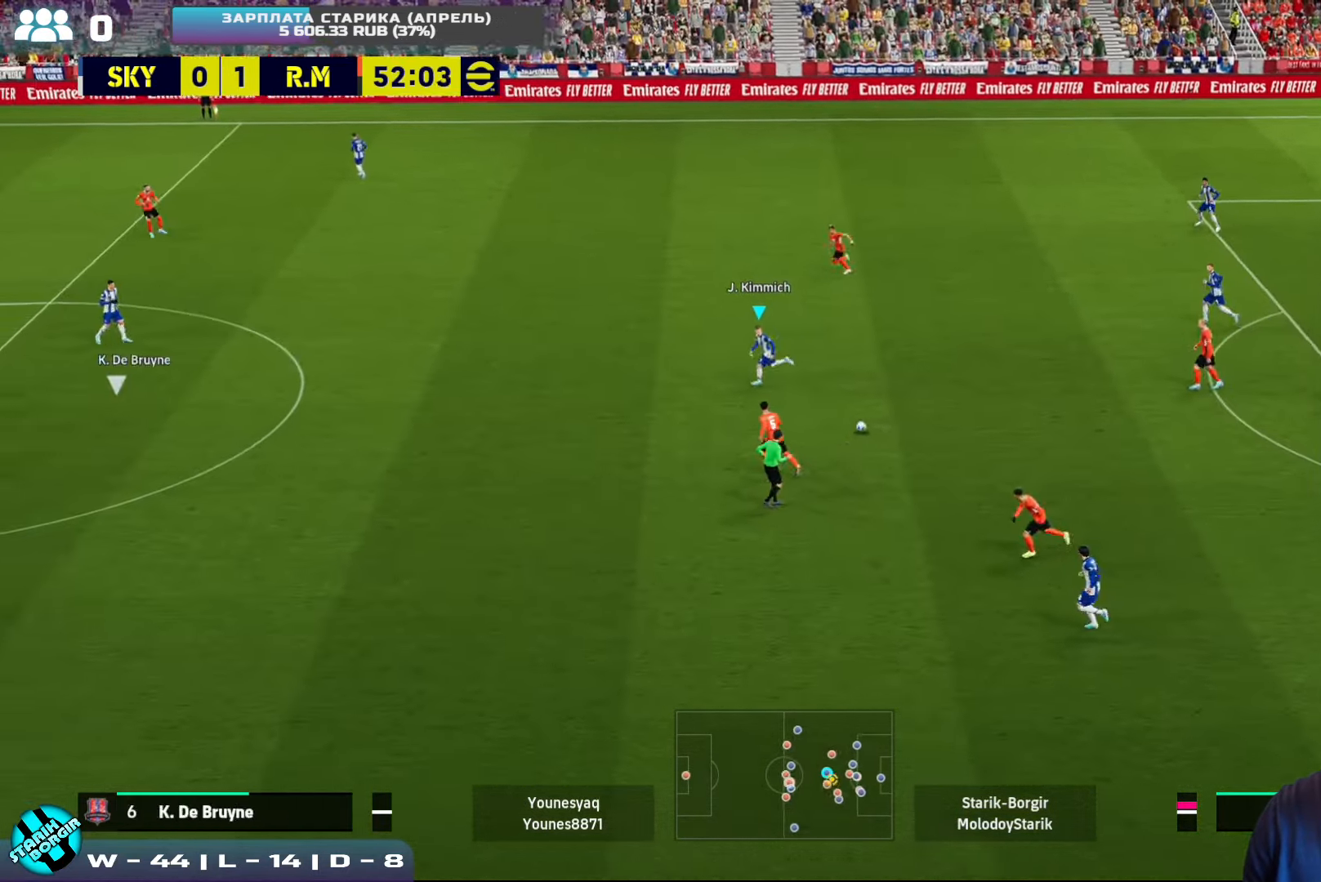
{"buttons": ["R1"], "left_stick": "left", "events": [[184, "CROSS", "down"], [317, "CROSS", "up"], [317, "R2", "up"], [434, "R1", "down"]]}
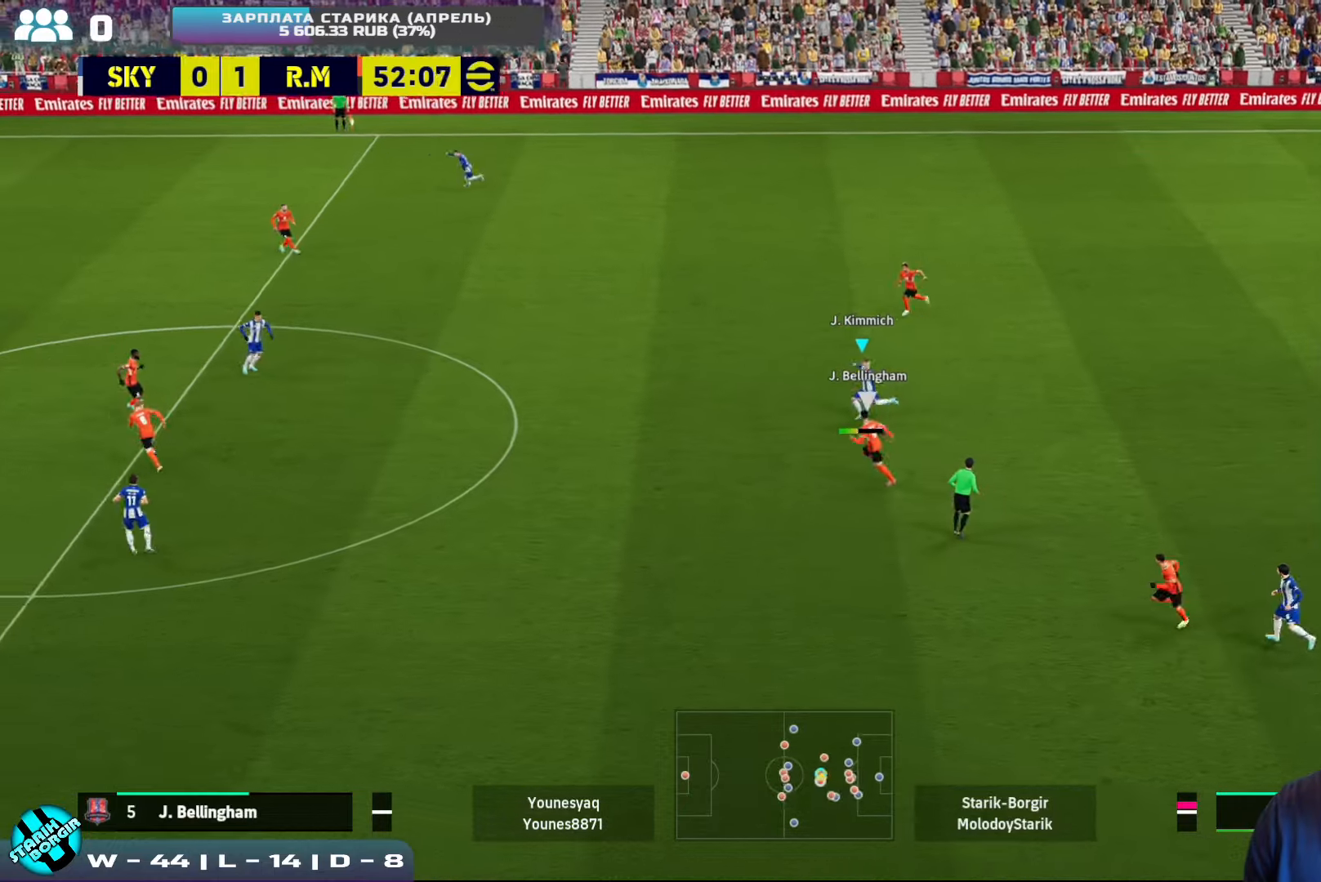
{"buttons": ["R2"], "left_stick": "down-left", "events": [[17, "R2", "down"], [134, "R1", "up"], [467, "left_stick", "down-left"]]}
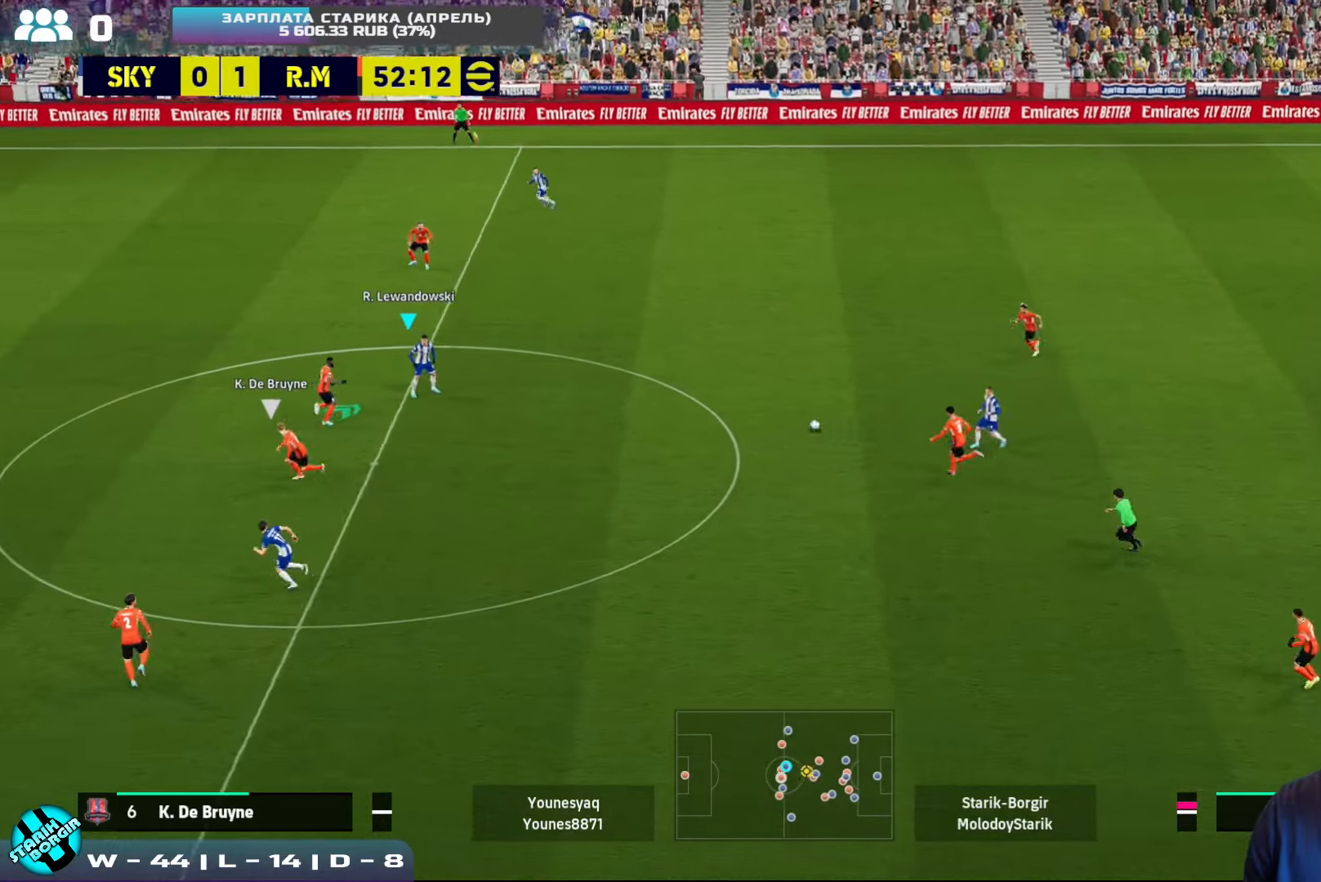
{"buttons": [], "left_stick": "up", "events": [[17, "left_stick", "down"], [67, "R2", "up"], [217, "left_stick", "up"]]}
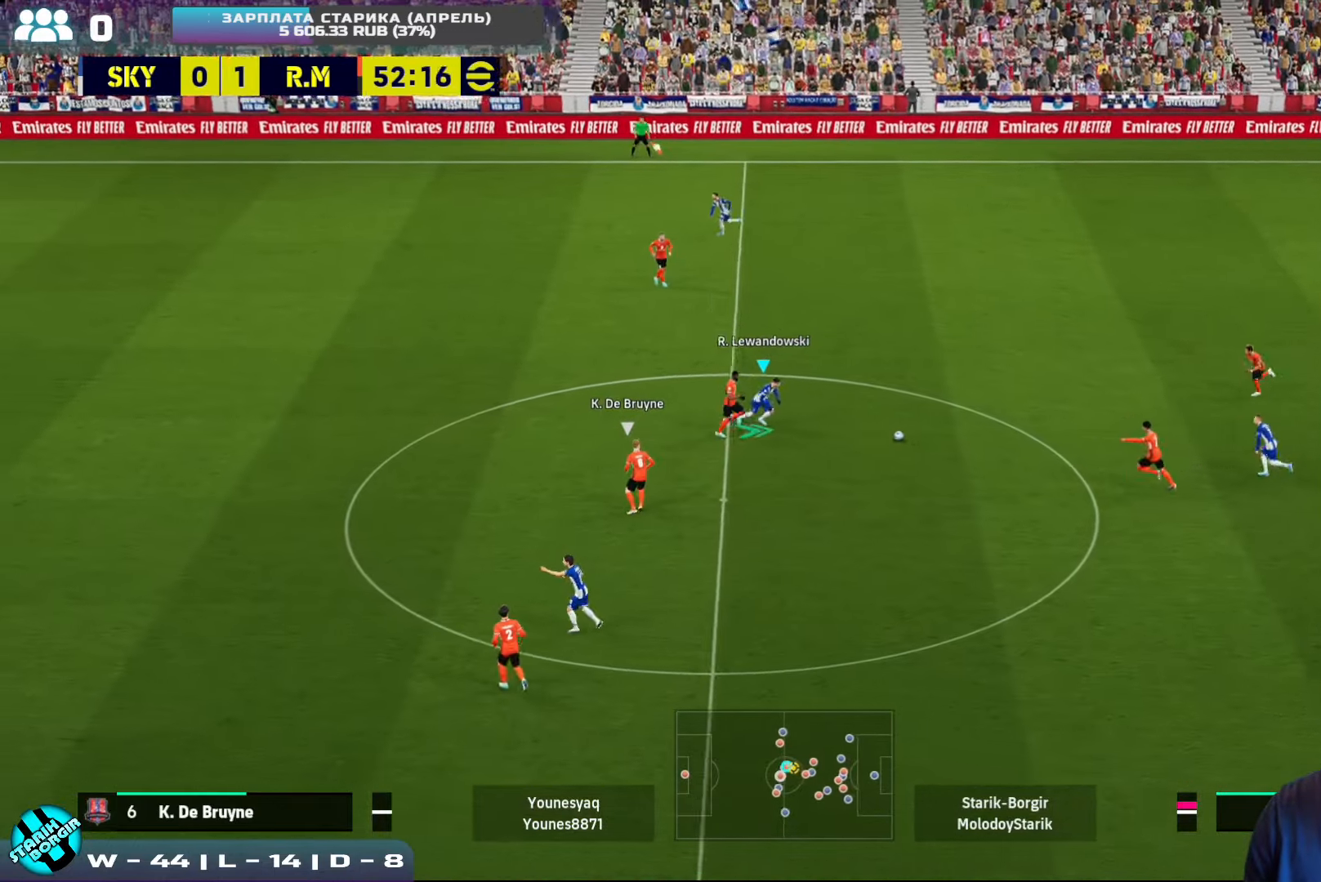
{"buttons": ["R2"], "left_stick": "up-left", "events": [[334, "R2", "down"], [367, "left_stick", "up-left"]]}
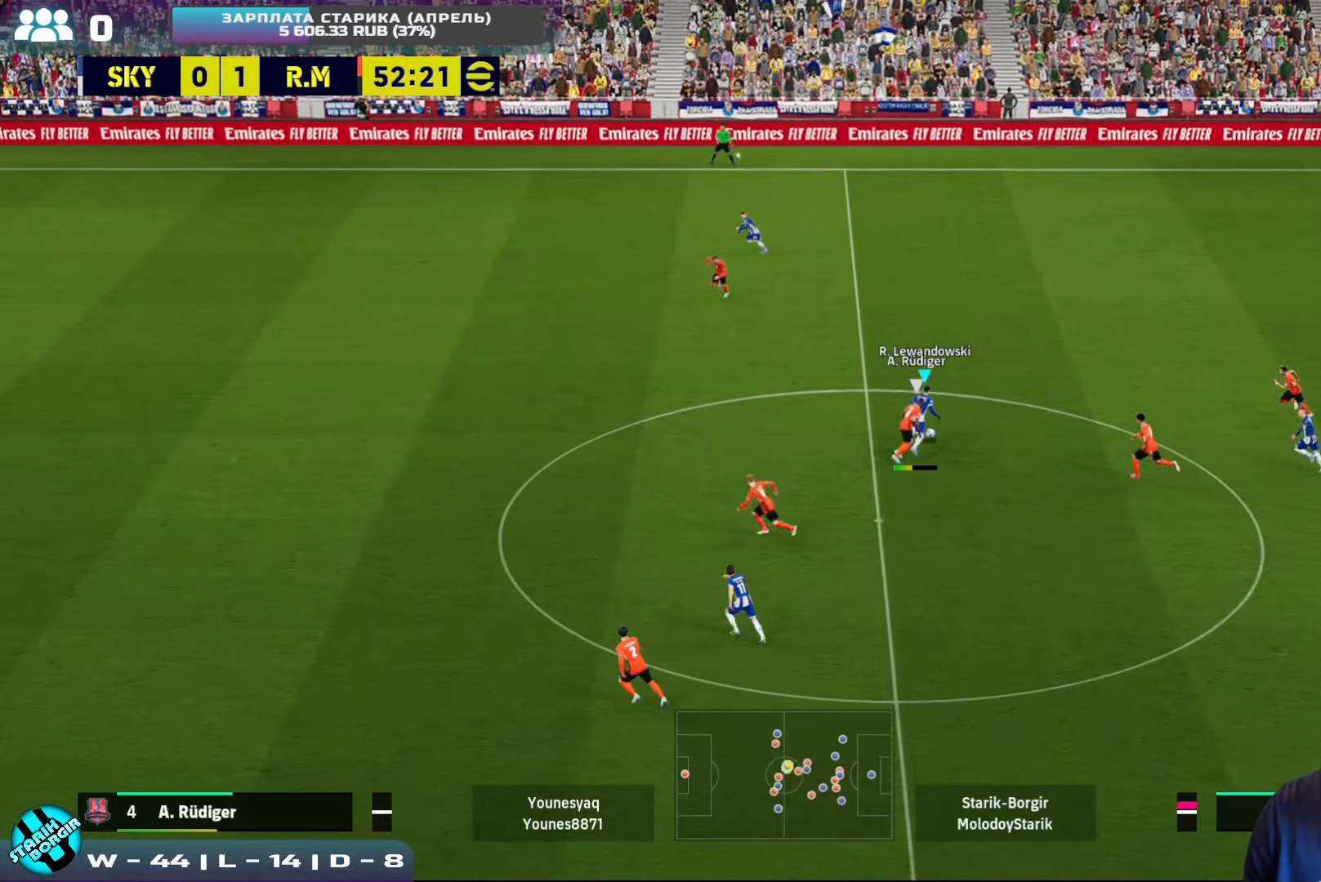
{"buttons": ["R2"], "left_stick": "up-left", "events": []}
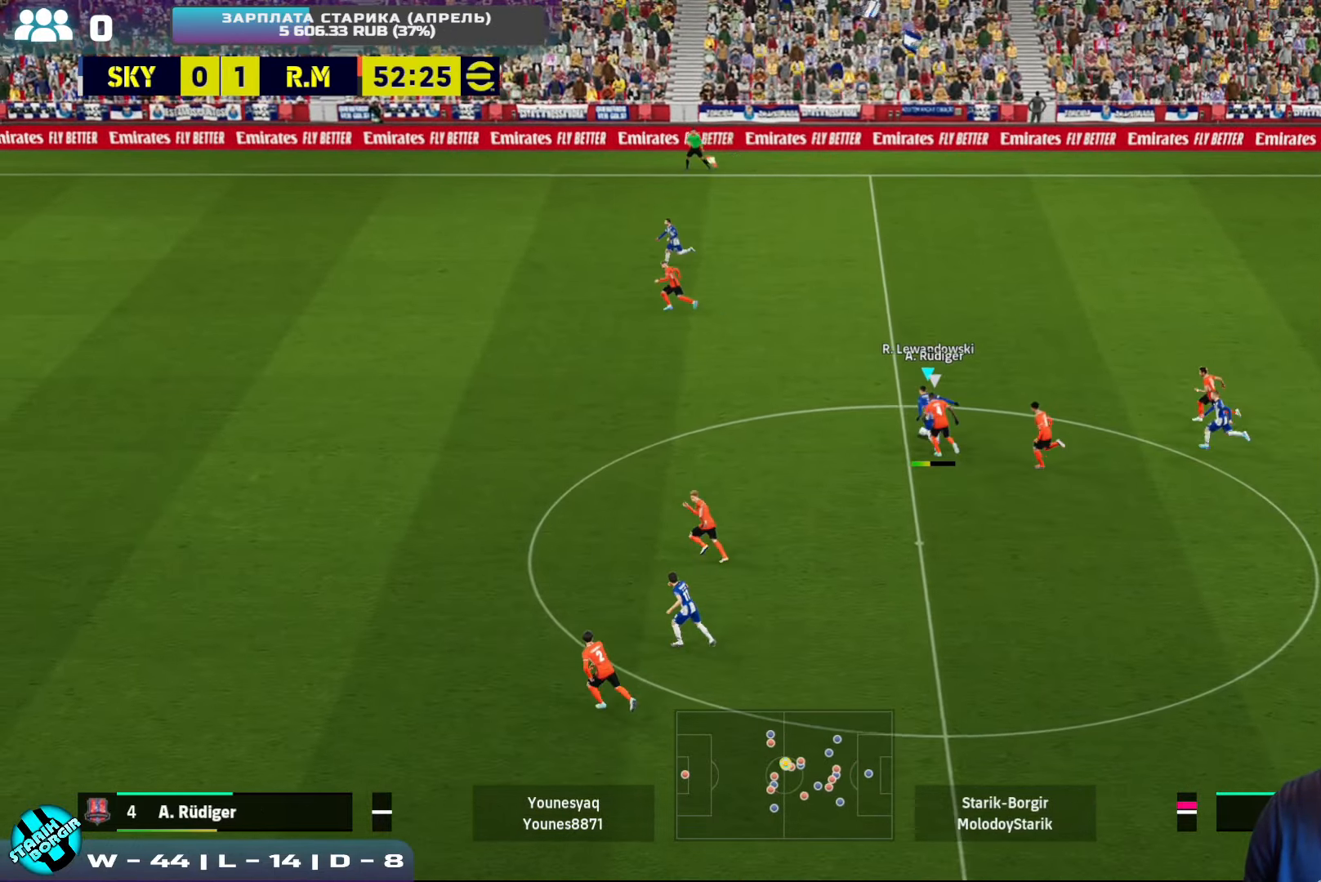
{"buttons": ["R2"], "left_stick": "up-left", "events": []}
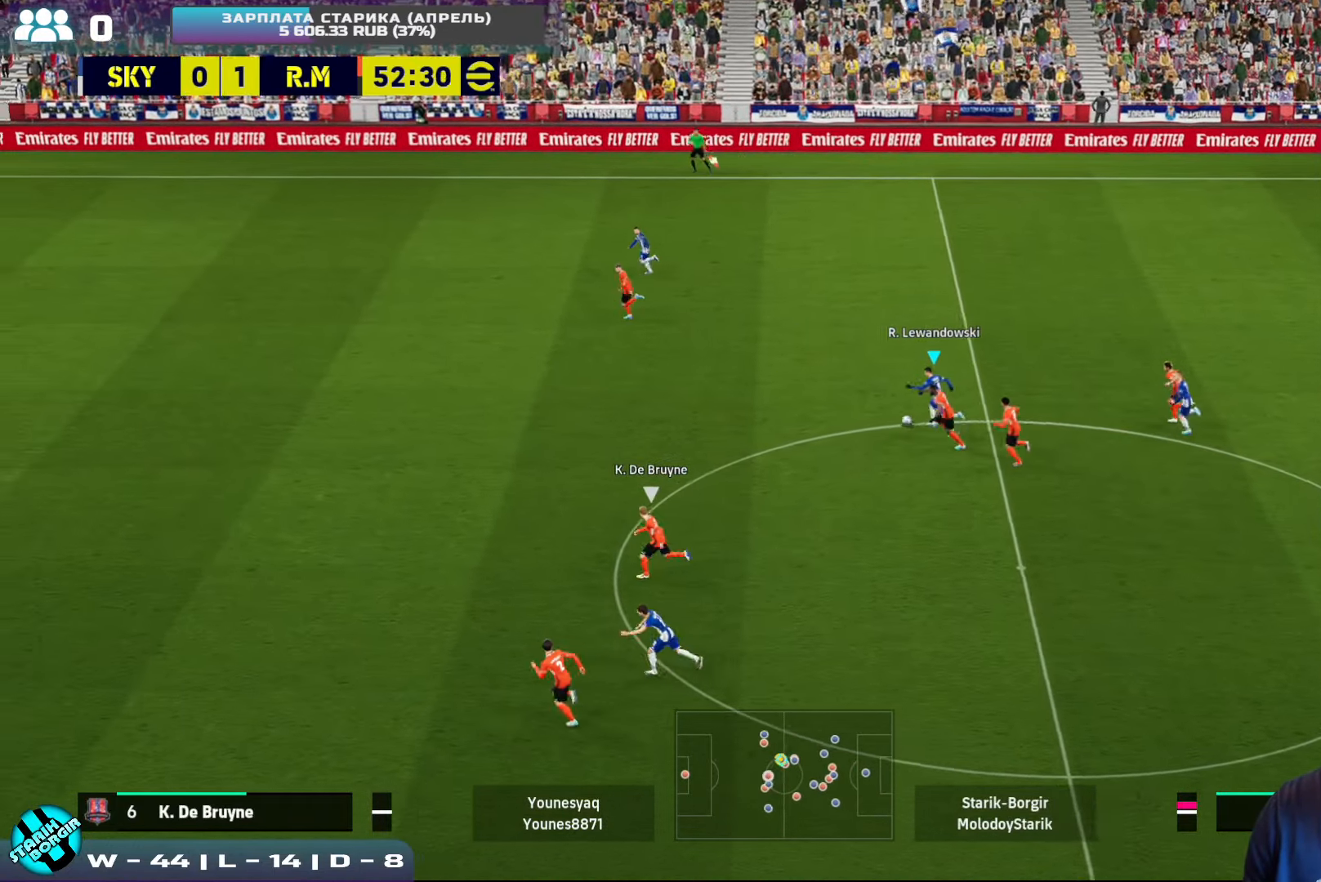
{"buttons": ["R2"], "left_stick": "up-left", "events": []}
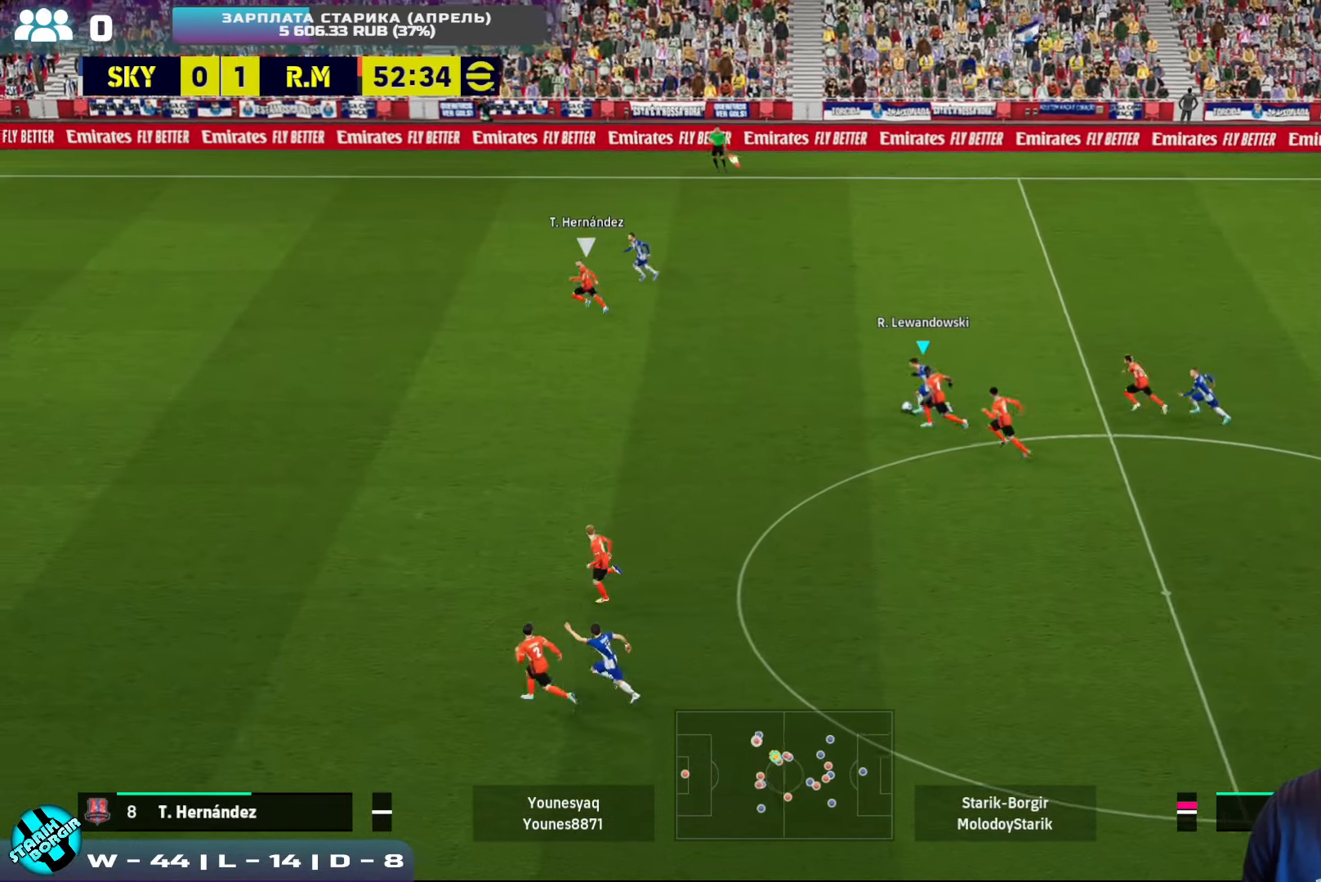
{"buttons": [], "left_stick": "up-left", "events": [[500, "R2", "up"]]}
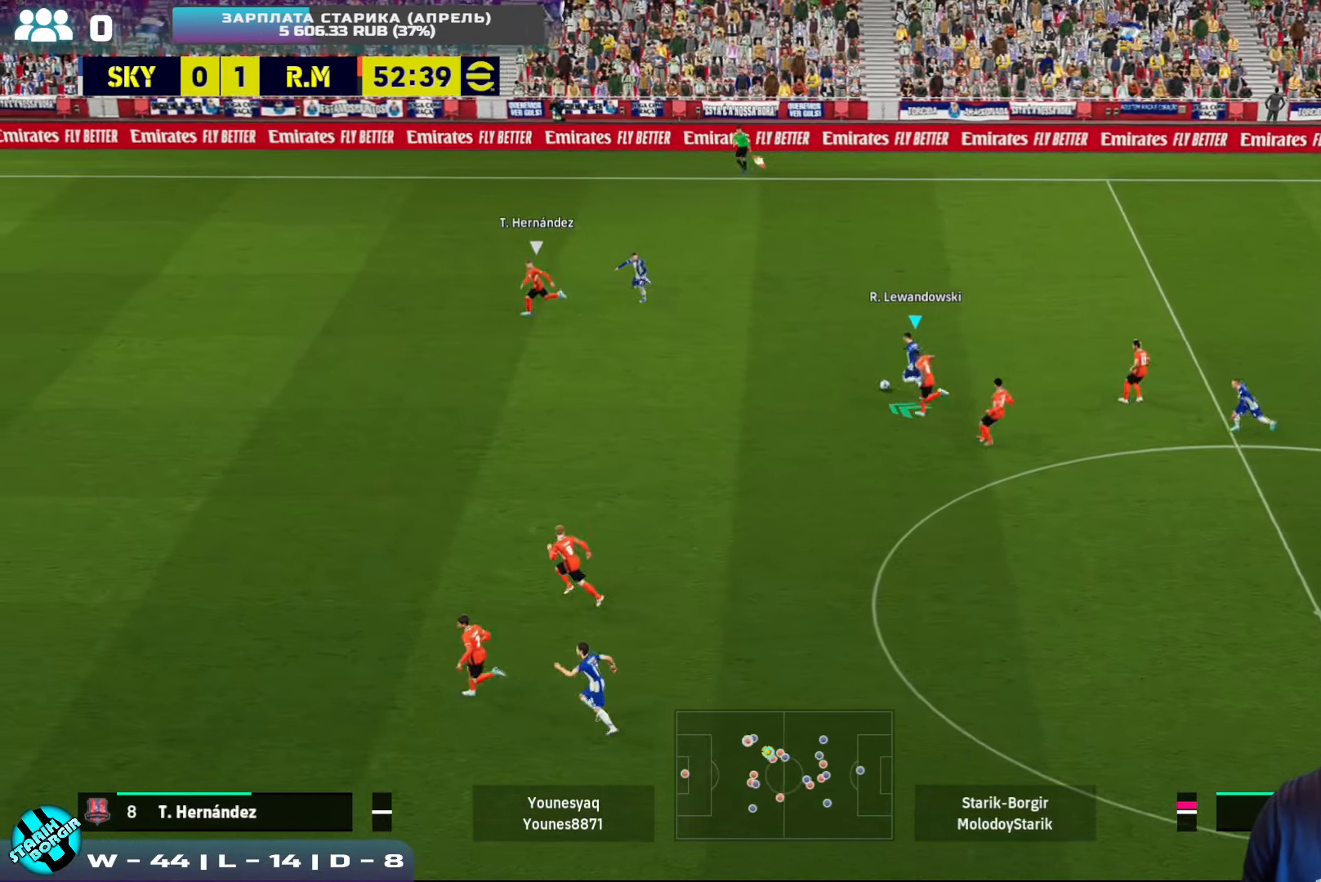
{"buttons": [], "left_stick": "down-left", "events": [[17, "CROSS", "down"], [50, "L1", "down"], [117, "CROSS", "up"], [134, "L1", "up"], [366, "left_stick", "center"], [483, "left_stick", "down-left"]]}
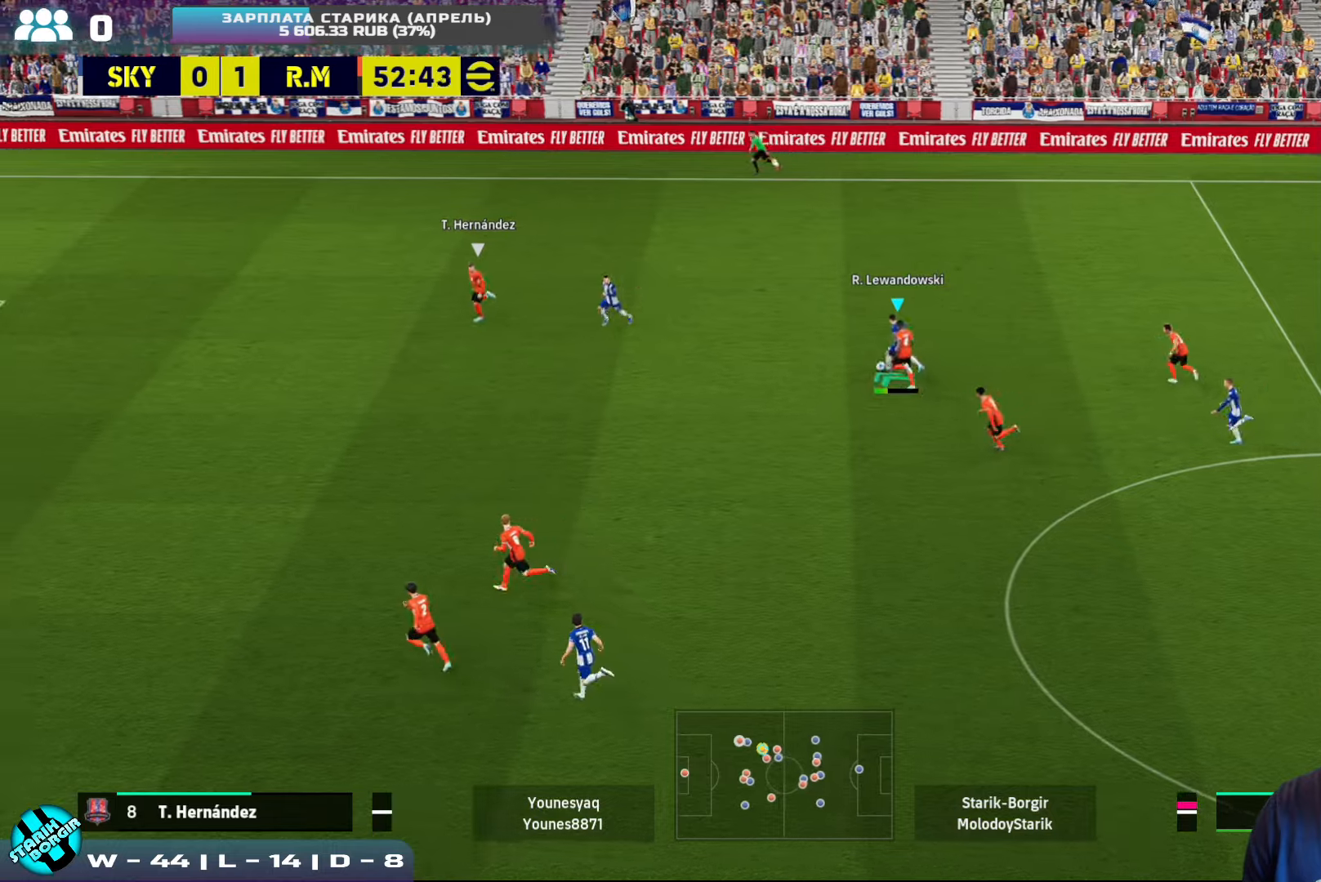
{"buttons": ["R2"], "left_stick": "down-left", "events": [[400, "R2", "down"]]}
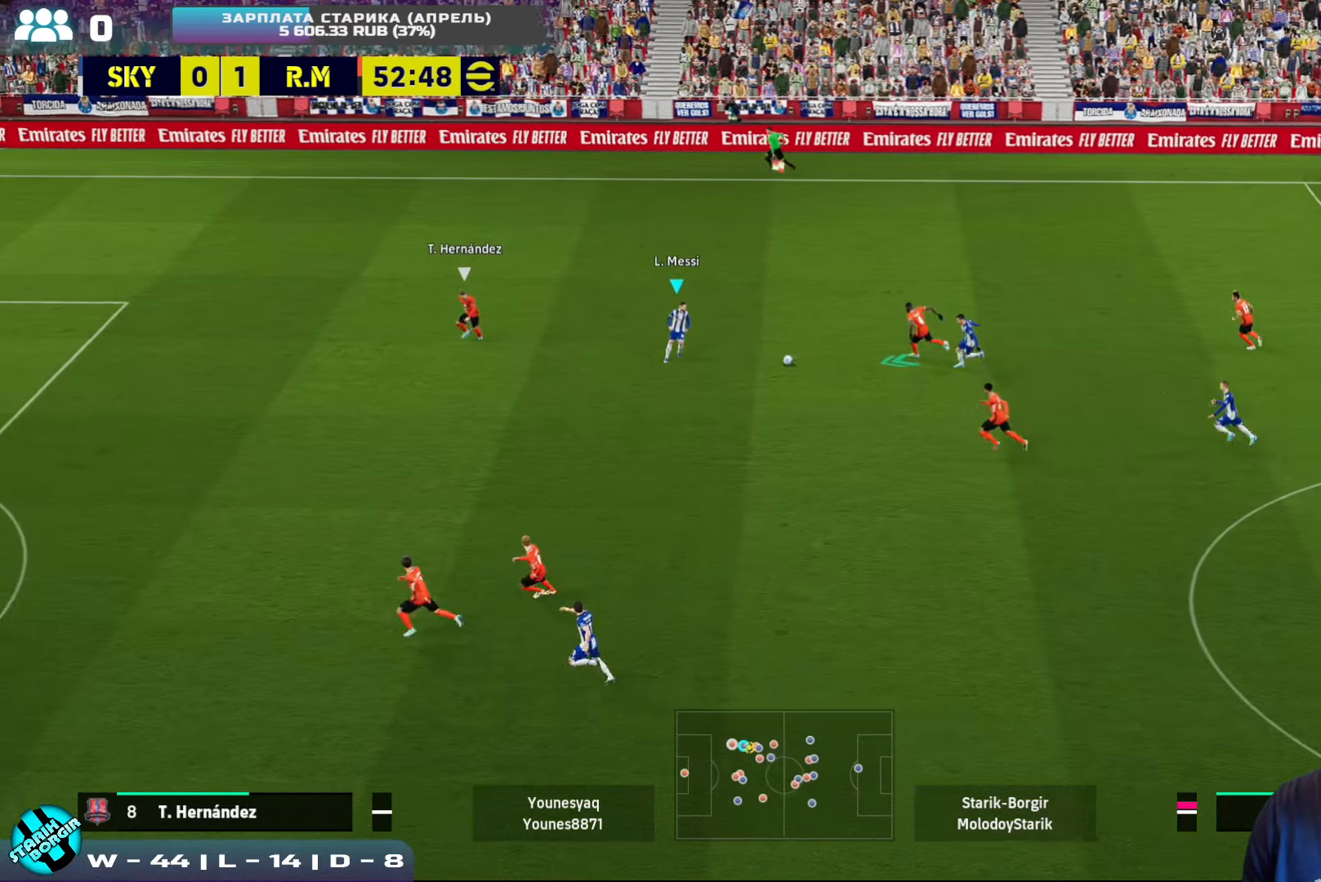
{"buttons": ["R2"], "left_stick": "down", "events": [[466, "left_stick", "down"]]}
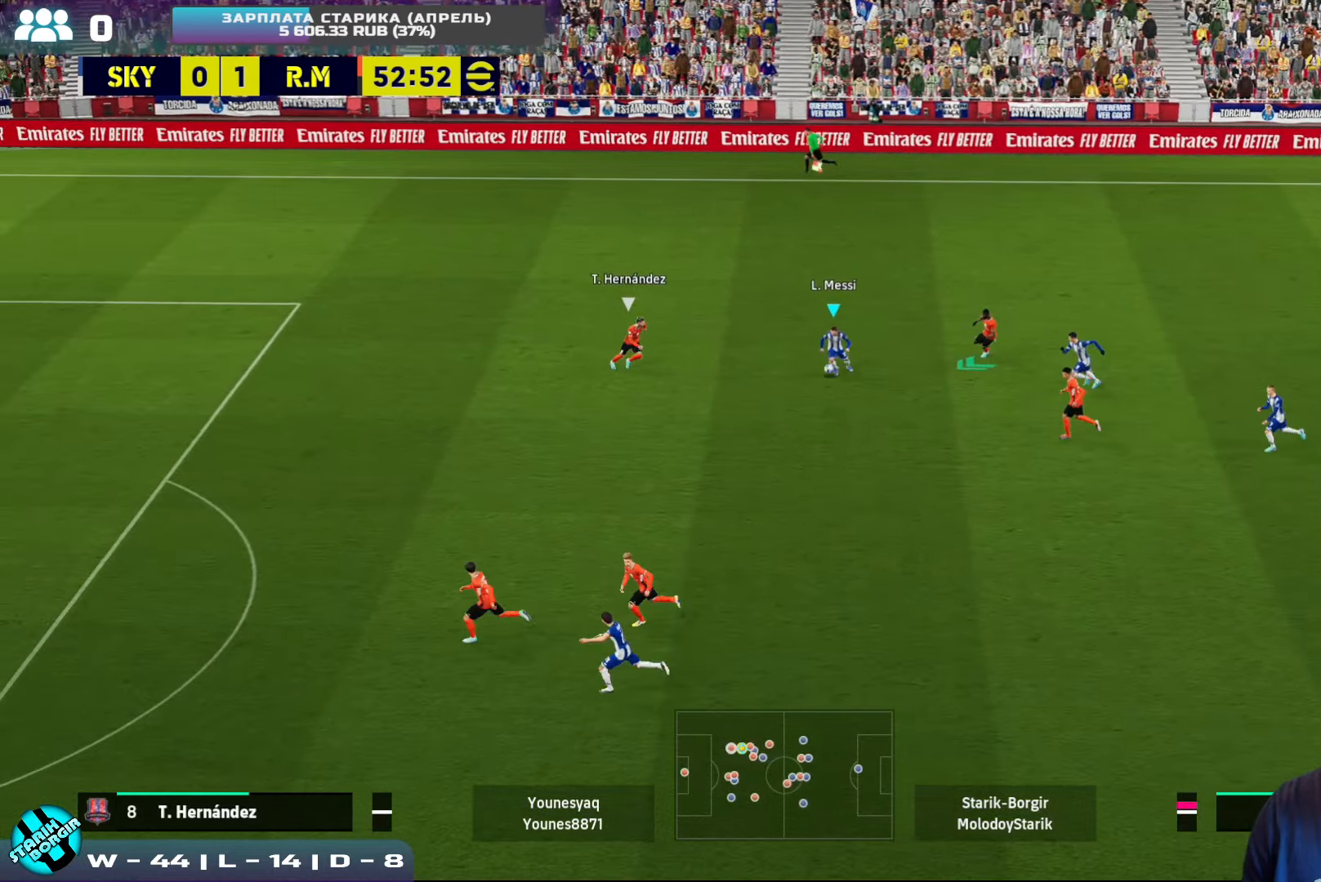
{"buttons": ["R2"], "left_stick": "down", "events": [[50, "R2", "up"], [366, "R2", "down"]]}
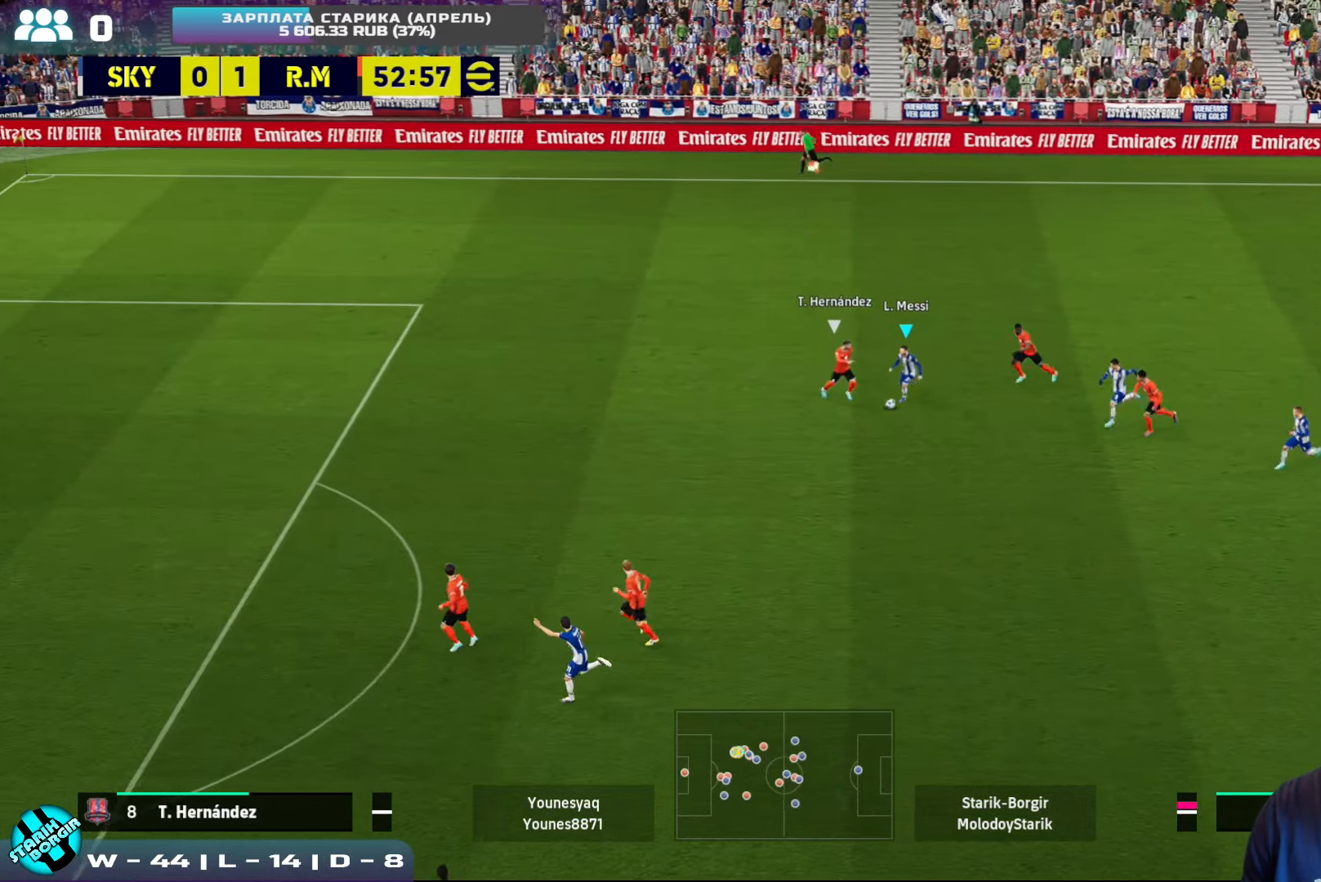
{"buttons": [], "left_stick": "up-left", "events": [[266, "L1", "down"], [366, "L1", "up"], [416, "R2", "up"], [416, "left_stick", "up-left"]]}
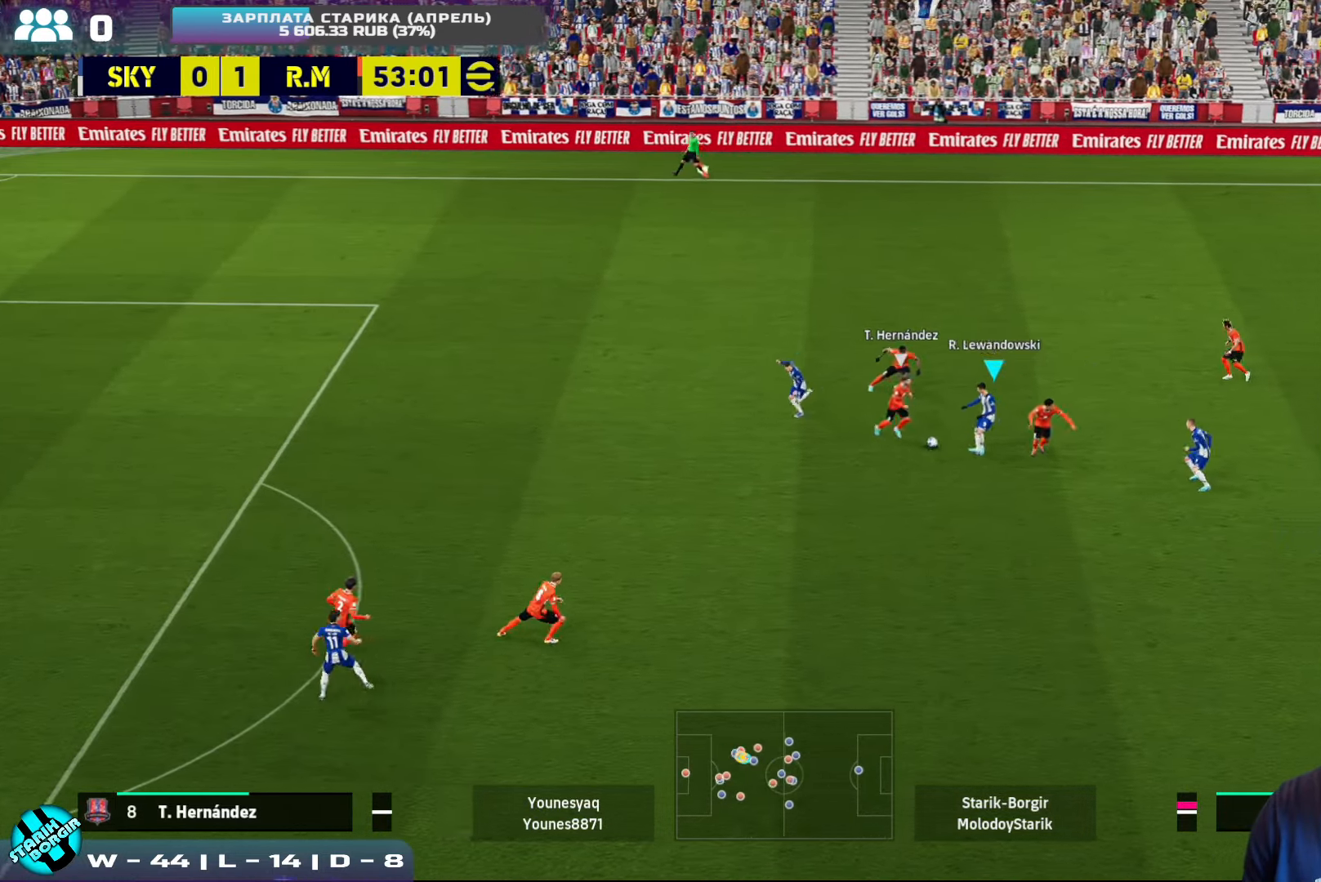
{"buttons": ["R2"], "left_stick": "left", "events": [[16, "left_stick", "up-right"], [33, "CROSS", "down"], [66, "R2", "down"], [116, "left_stick", "up-left"], [133, "SQUARE", "down"], [200, "left_stick", "down-left"], [250, "R1", "down"], [300, "SQUARE", "up"], [333, "CROSS", "up"], [433, "left_stick", "left"], [450, "R1", "up"]]}
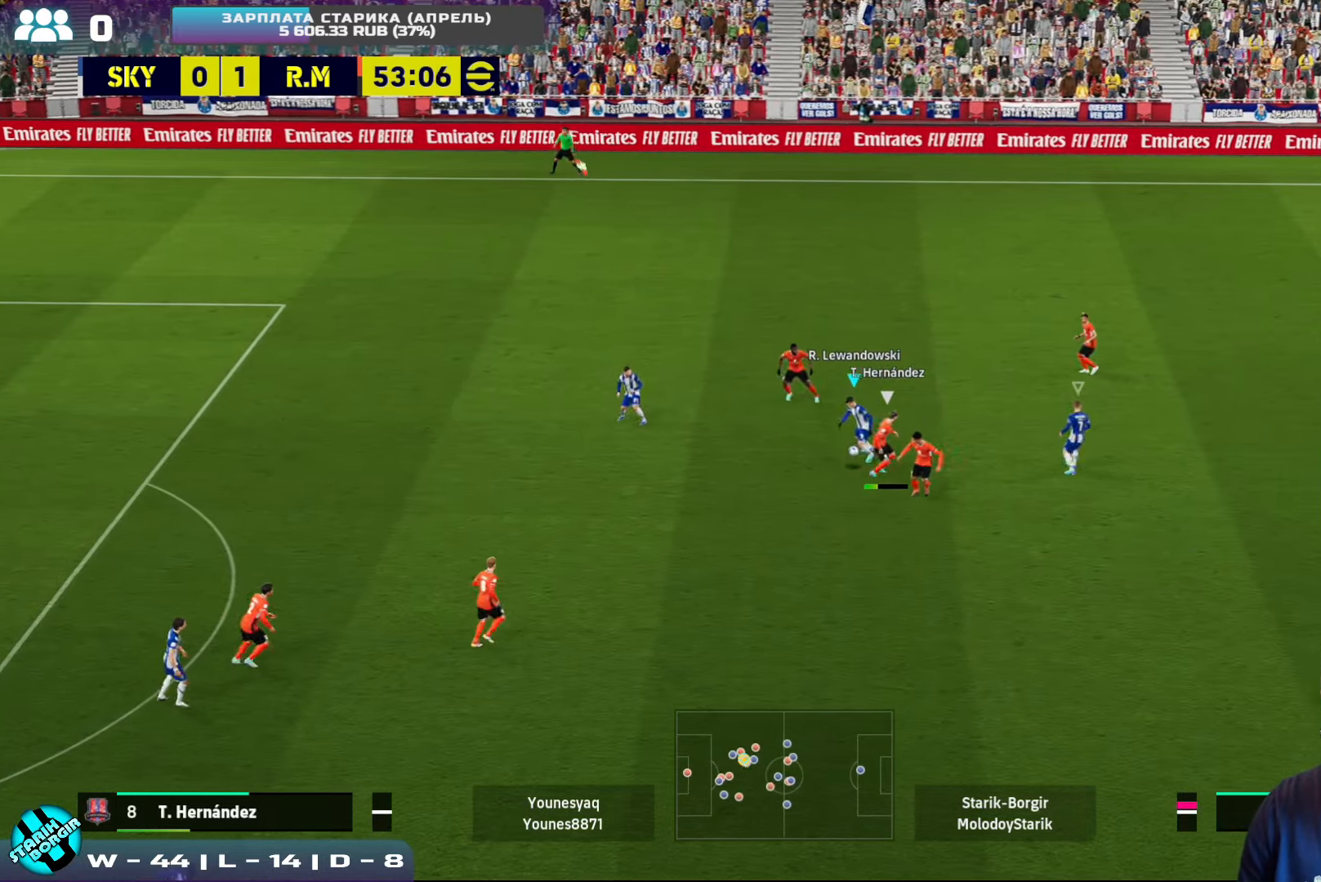
{"buttons": [], "left_stick": "left", "events": [[50, "TRIANGLE", "down"], [83, "R2", "up"], [133, "TRIANGLE", "up"]]}
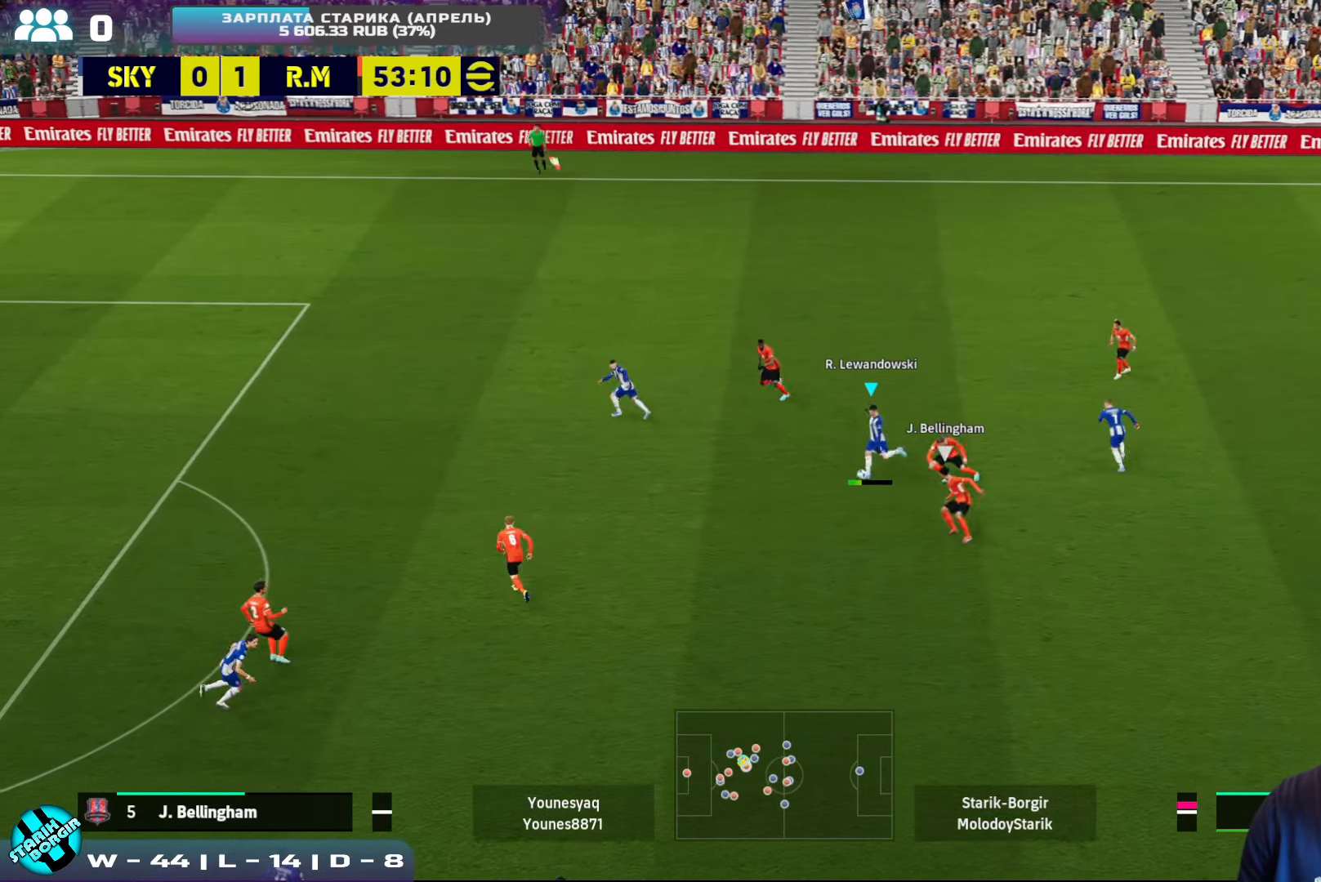
{"buttons": ["R2"], "left_stick": "left", "events": [[50, "R2", "down"]]}
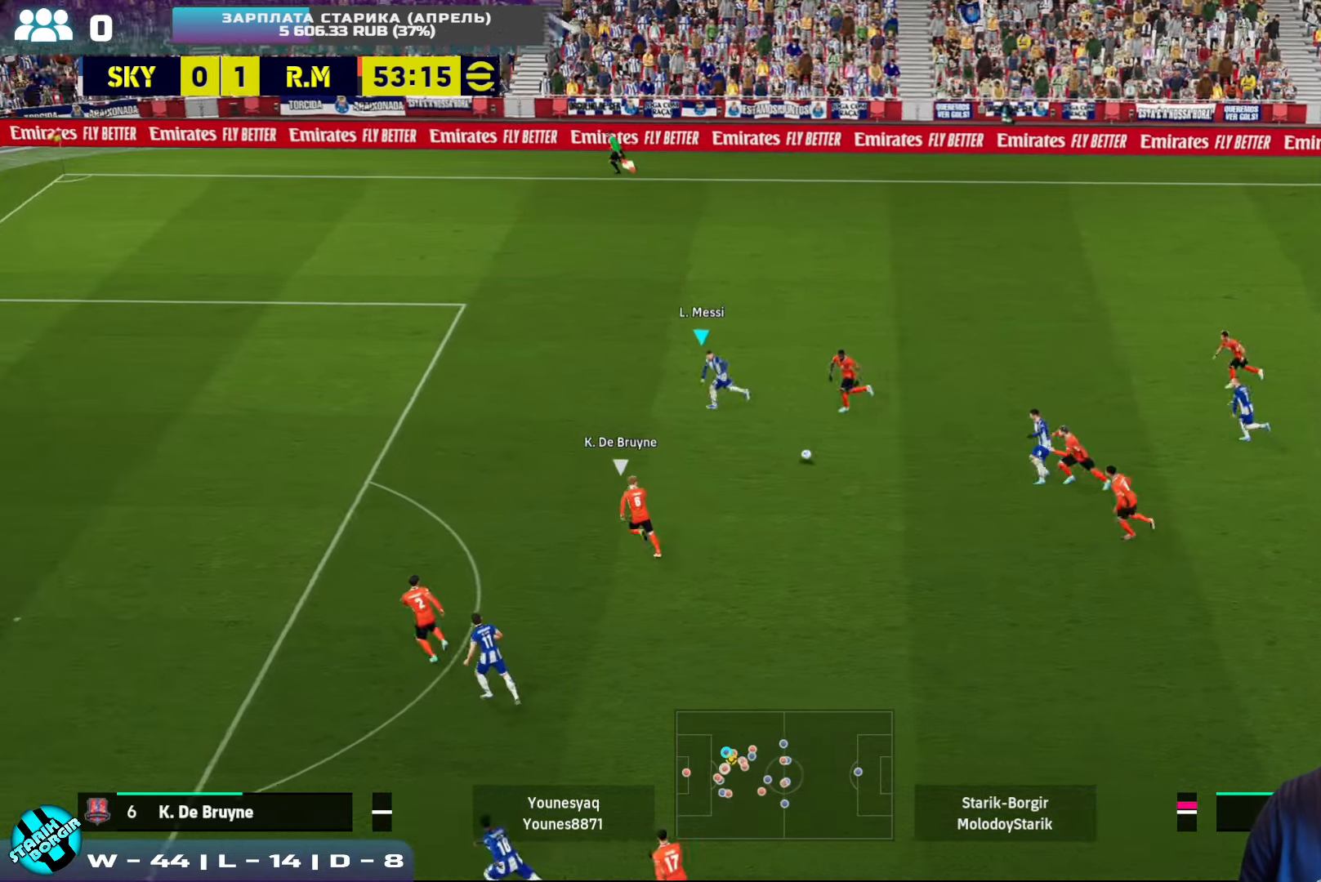
{"buttons": ["R2"], "left_stick": "left", "events": []}
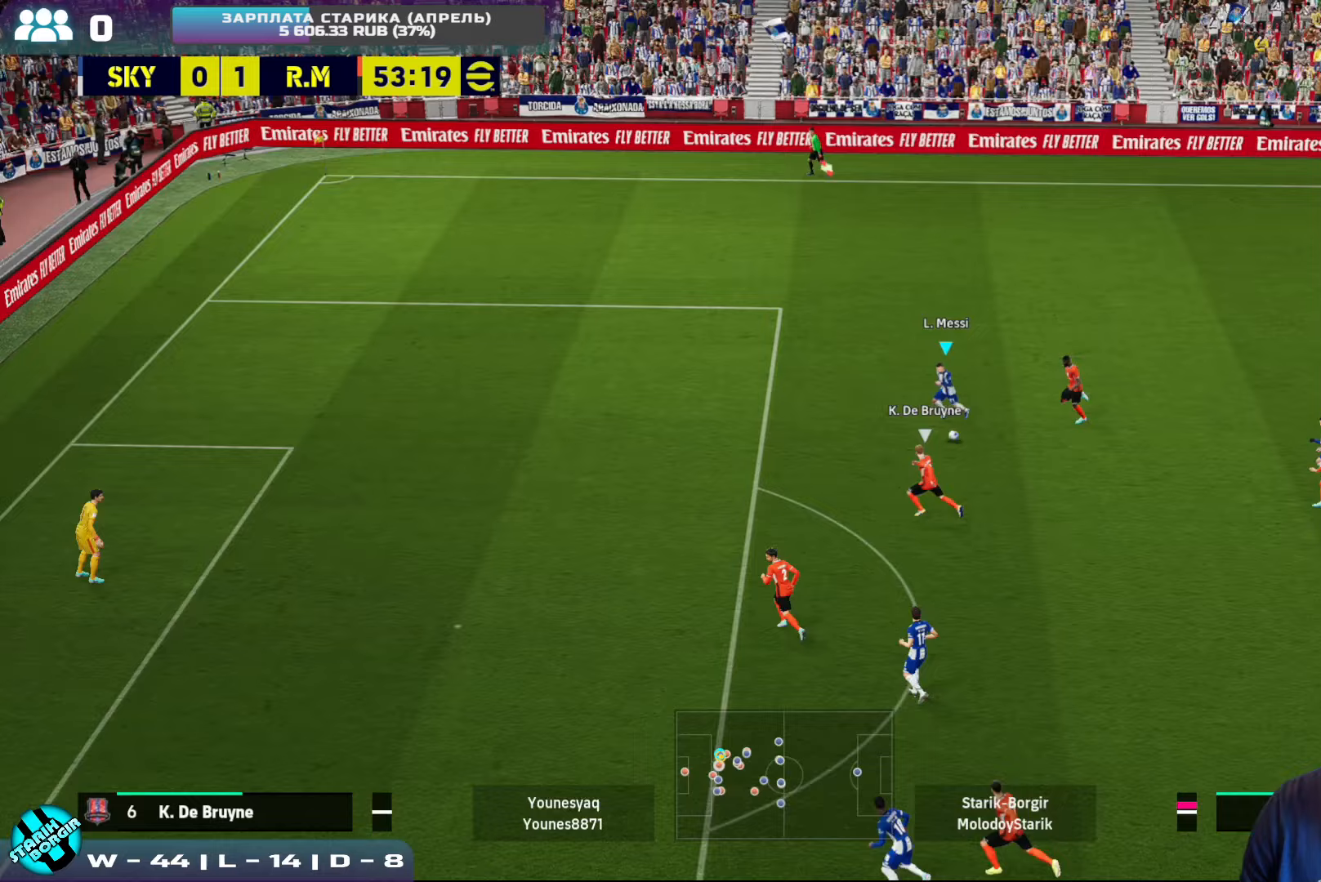
{"buttons": [], "left_stick": "left", "events": [[500, "R2", "up"]]}
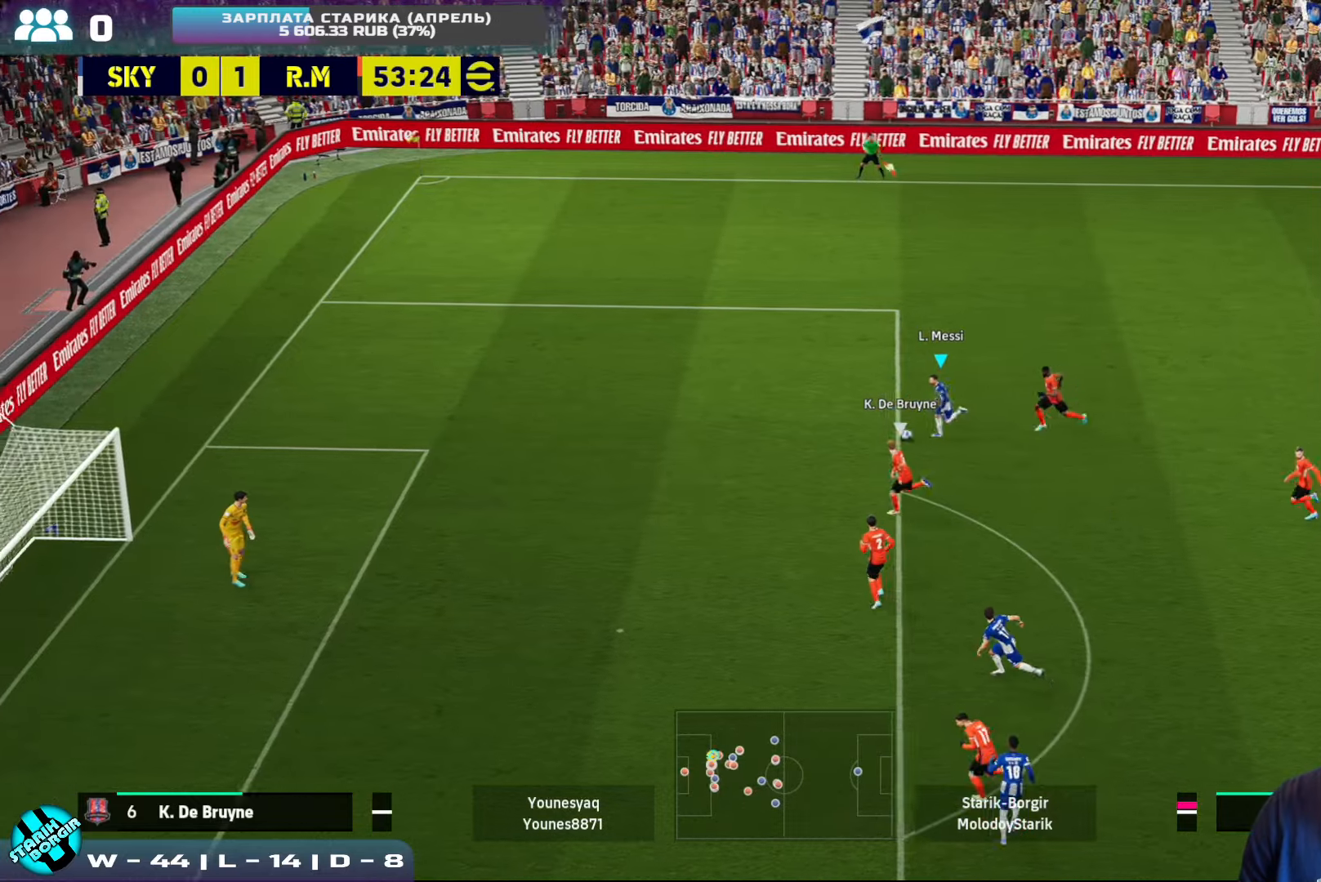
{"buttons": [], "left_stick": "down-left", "events": [[33, "left_stick", "down"], [67, "CROSS", "down"], [150, "CROSS", "up"], [450, "left_stick", "down-left"]]}
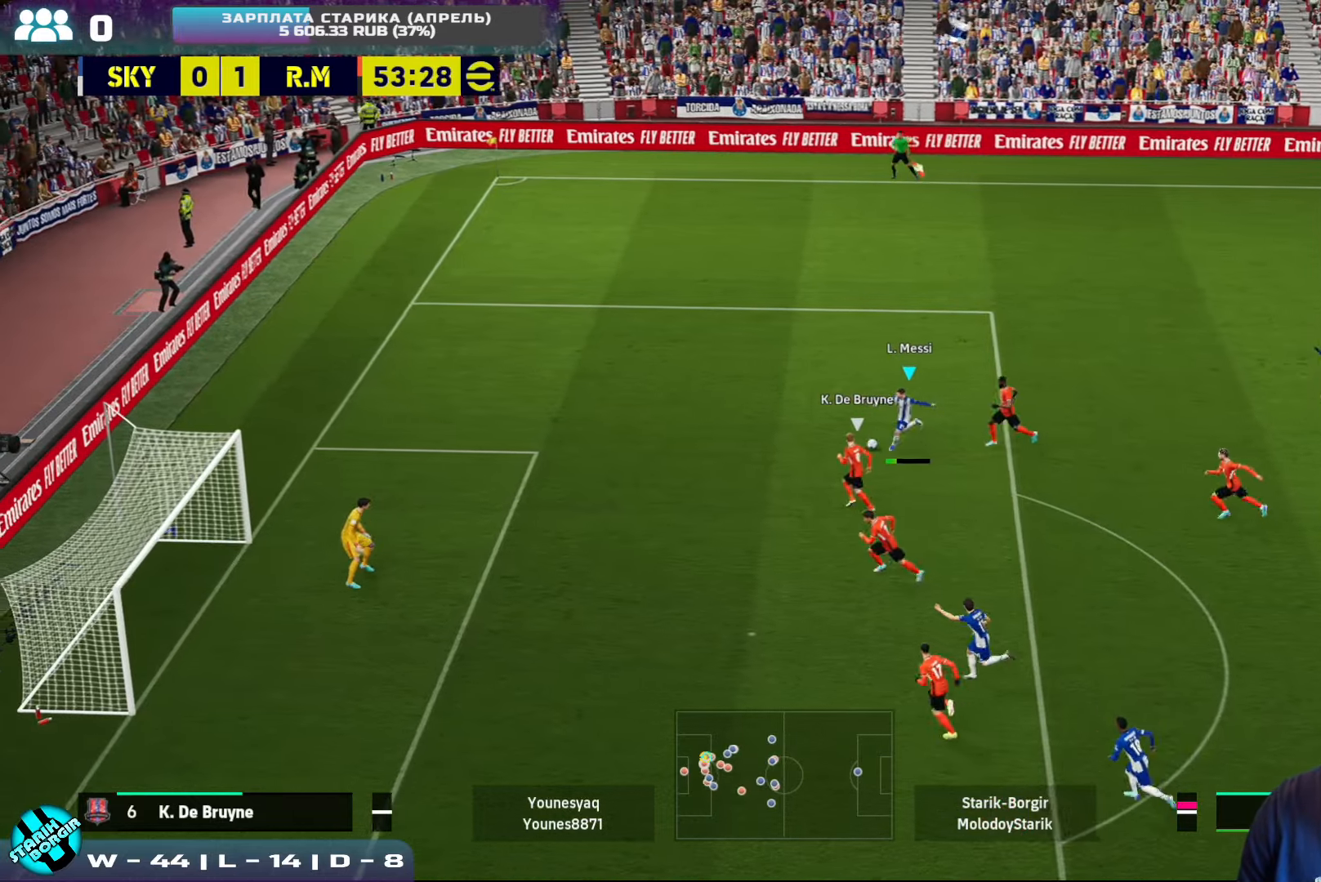
{"buttons": [], "left_stick": "down-left", "events": [[233, "SQUARE", "down"], [333, "SQUARE", "up"]]}
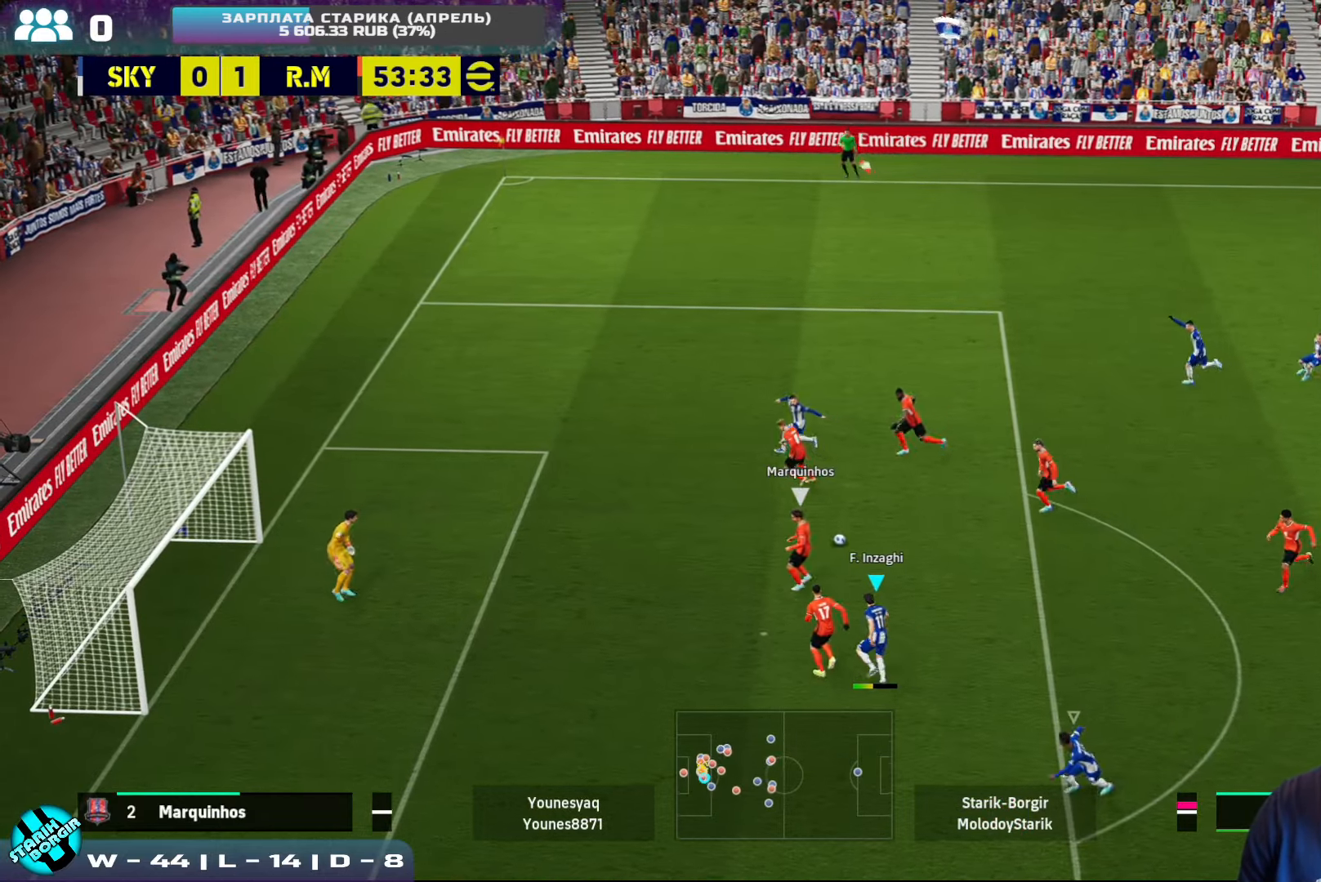
{"buttons": ["R2"], "left_stick": "down-left", "events": [[300, "R2", "down"]]}
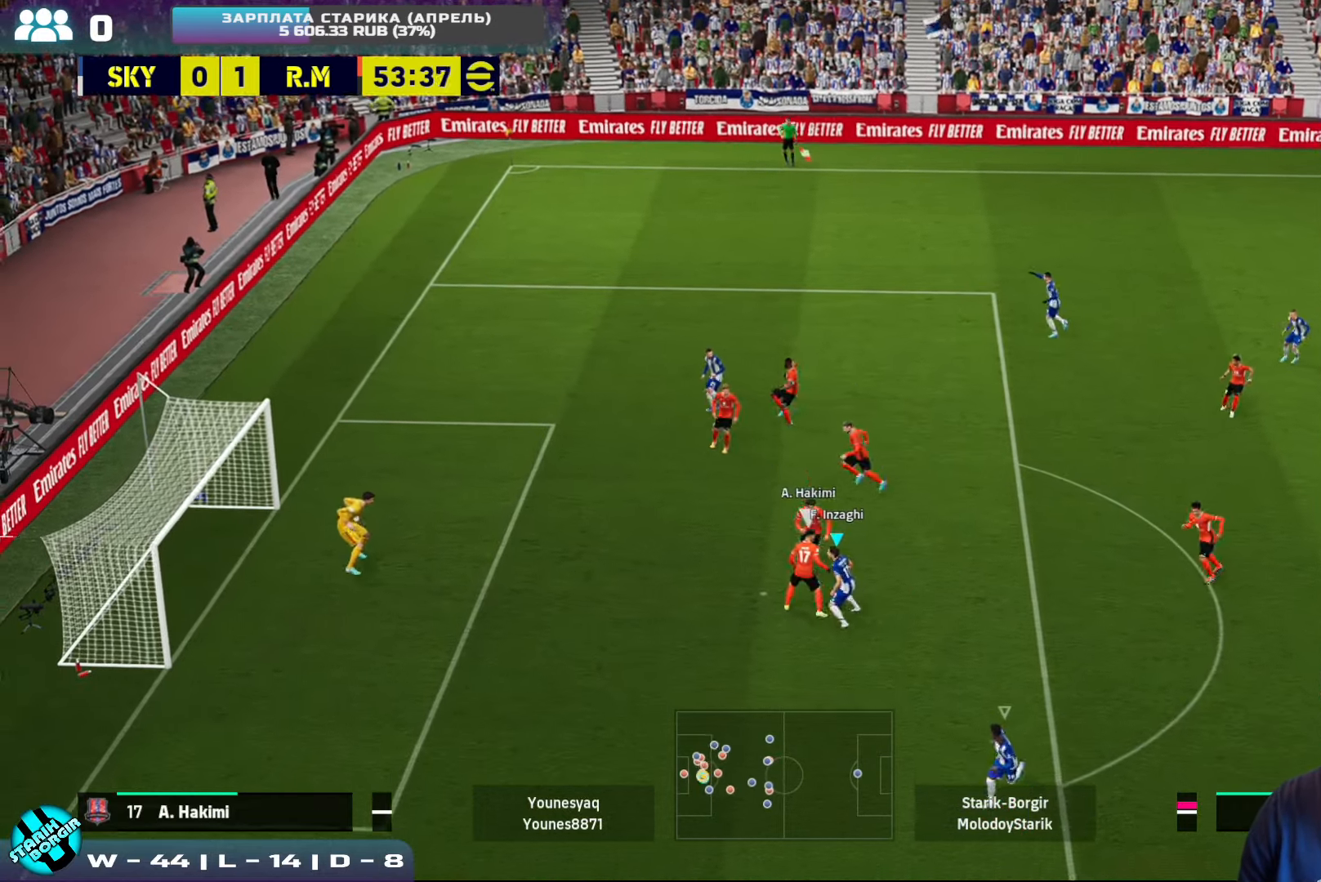
{"buttons": ["CROSS", "SQUARE", "R2"], "left_stick": "up-right", "events": [[167, "left_stick", "up-right"], [383, "CROSS", "down"], [450, "SQUARE", "down"]]}
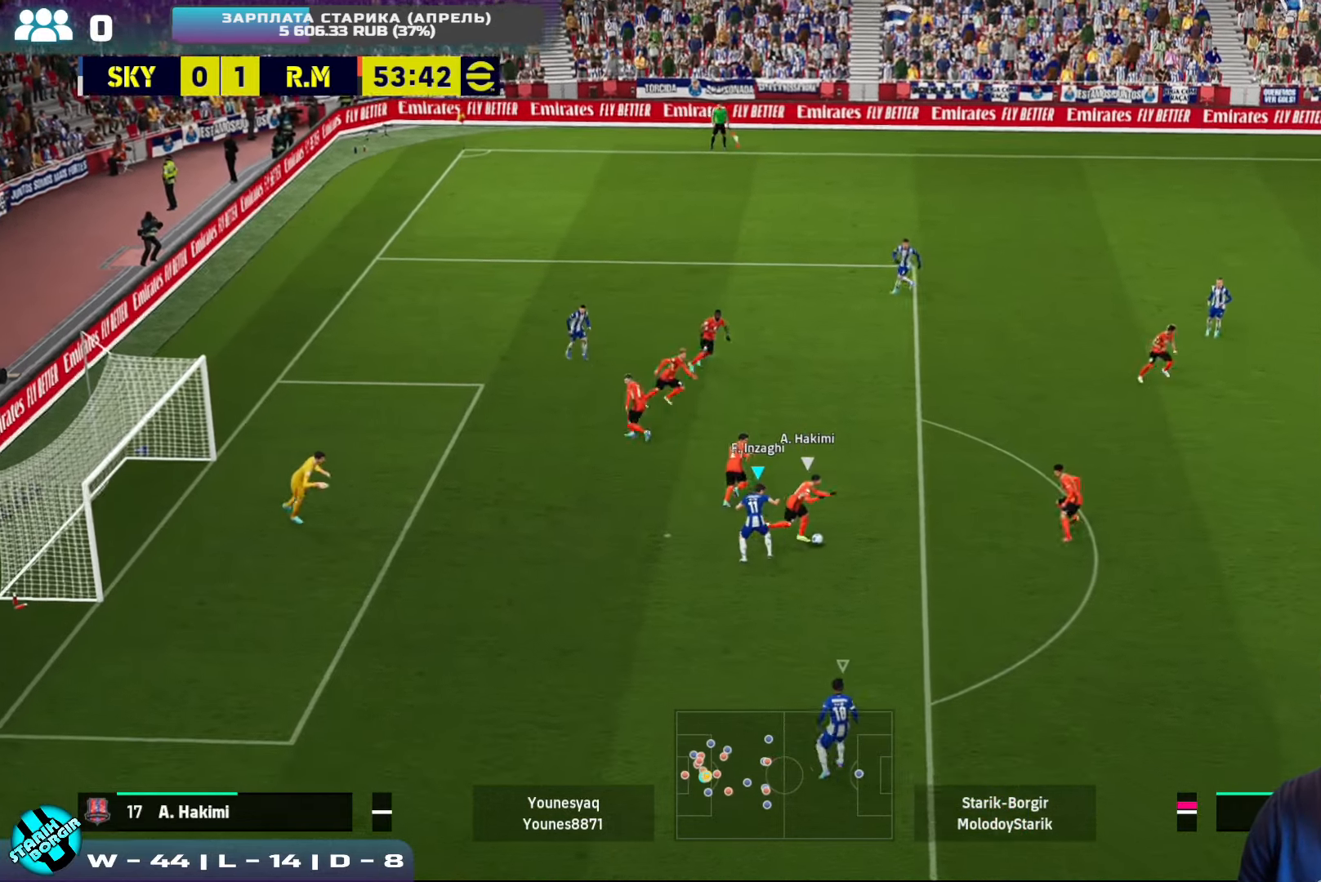
{"buttons": ["CROSS", "R2"], "left_stick": "down-right", "events": [[50, "L1", "down"], [133, "left_stick", "down-right"], [150, "L1", "up"], [317, "SQUARE", "up"]]}
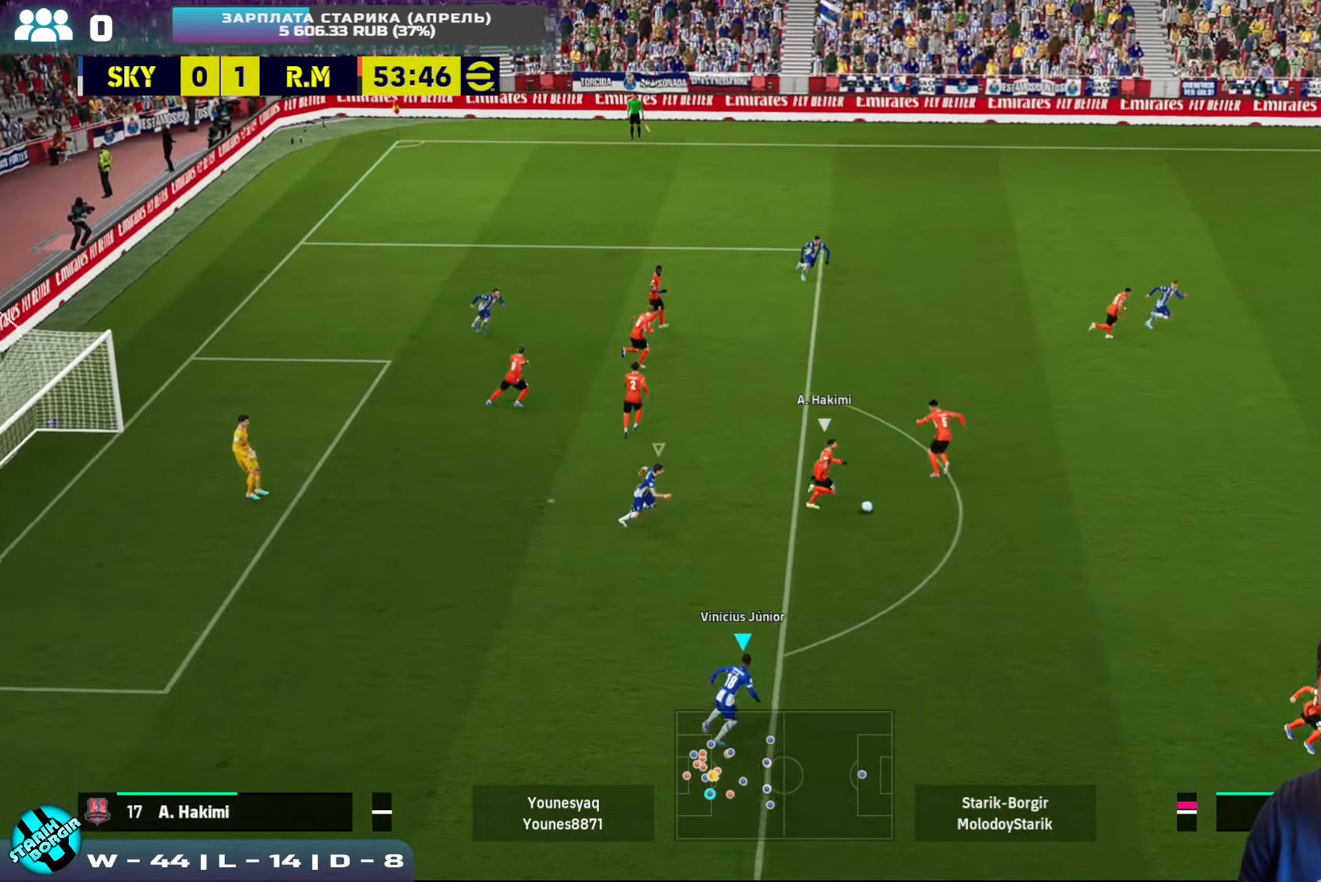
{"buttons": ["R2"], "left_stick": "down", "events": [[117, "L1", "down"], [217, "L1", "up"], [267, "left_stick", "down"], [500, "CROSS", "up"]]}
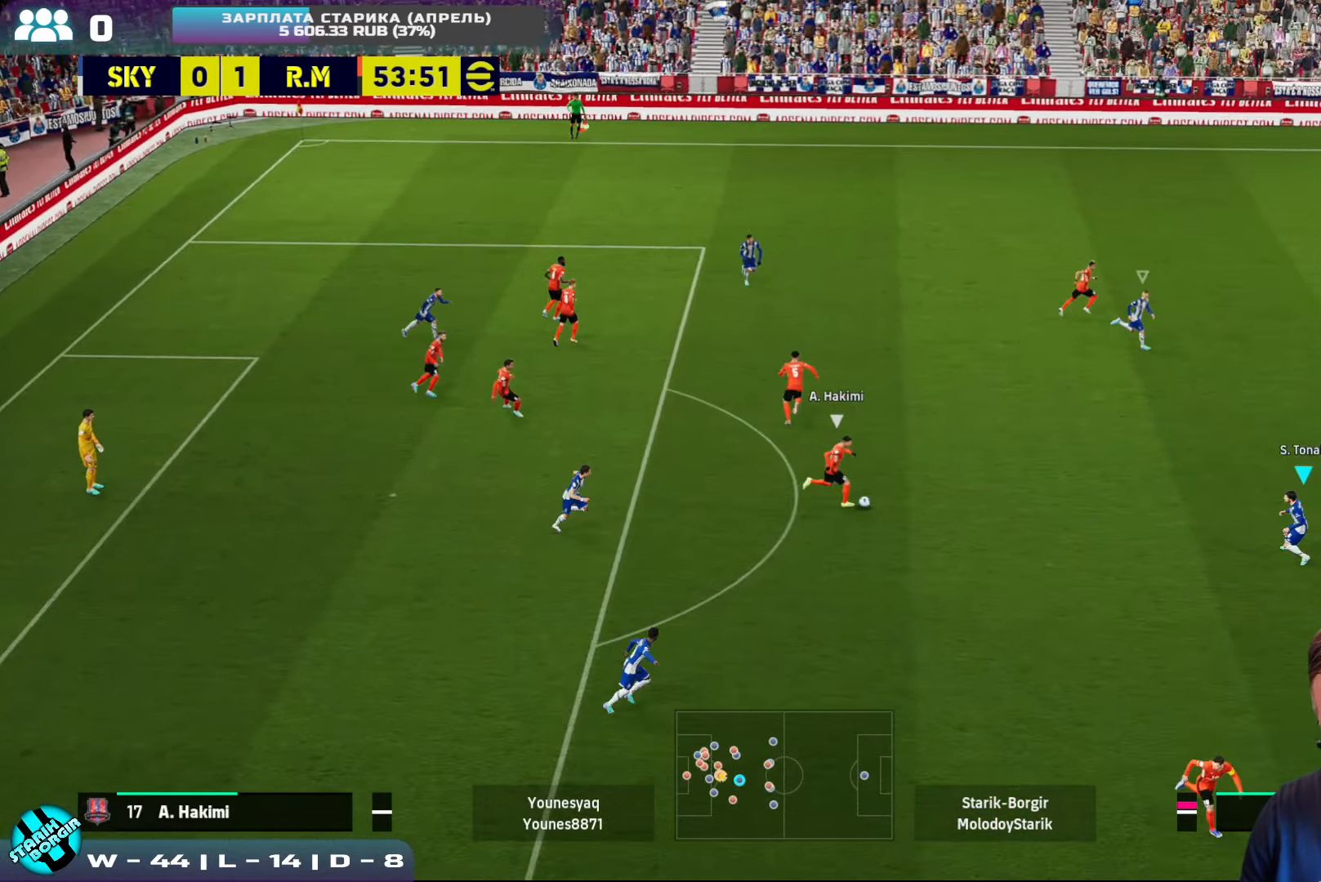
{"buttons": ["CROSS"], "left_stick": "down", "events": [[183, "CROSS", "down"], [400, "R2", "up"]]}
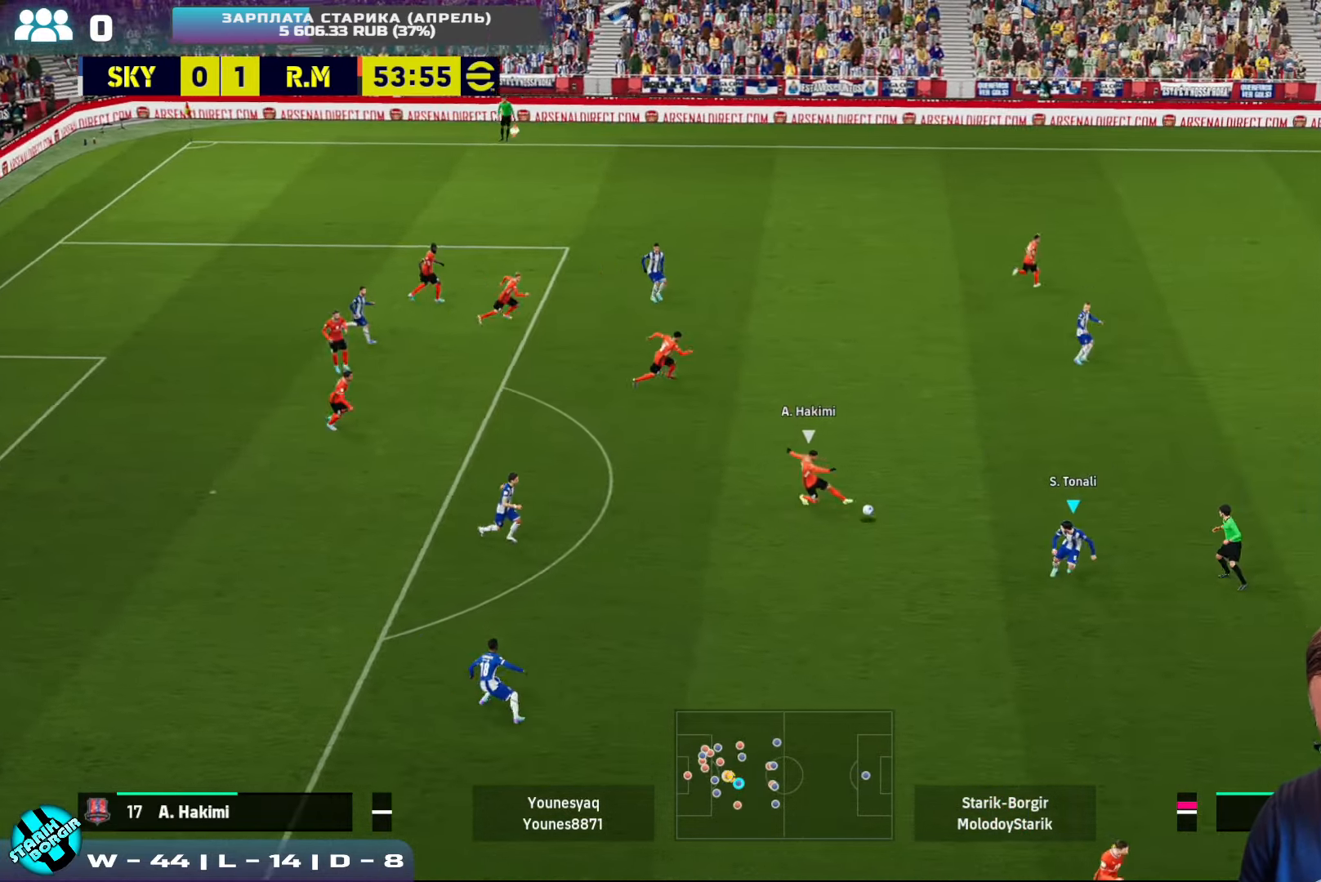
{"buttons": [], "left_stick": "down-left", "events": [[100, "R2", "down"], [200, "left_stick", "left"], [467, "CROSS", "up"], [484, "R2", "up"], [484, "left_stick", "down-left"]]}
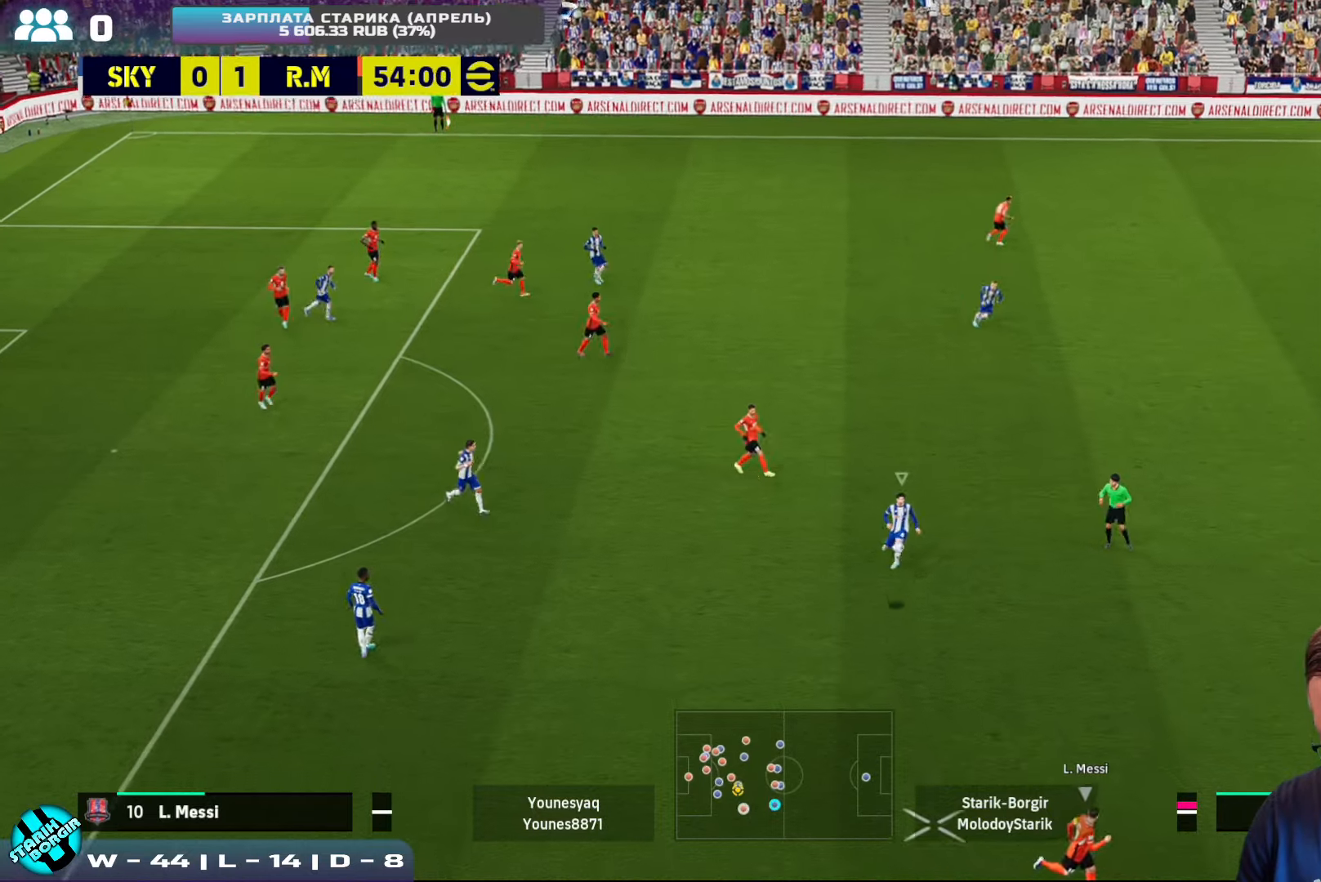
{"buttons": ["R2"], "left_stick": "down", "events": [[34, "TRIANGLE", "down"], [150, "TRIANGLE", "up"], [250, "R1", "down"], [284, "R2", "down"], [284, "left_stick", "down"], [400, "R1", "up"]]}